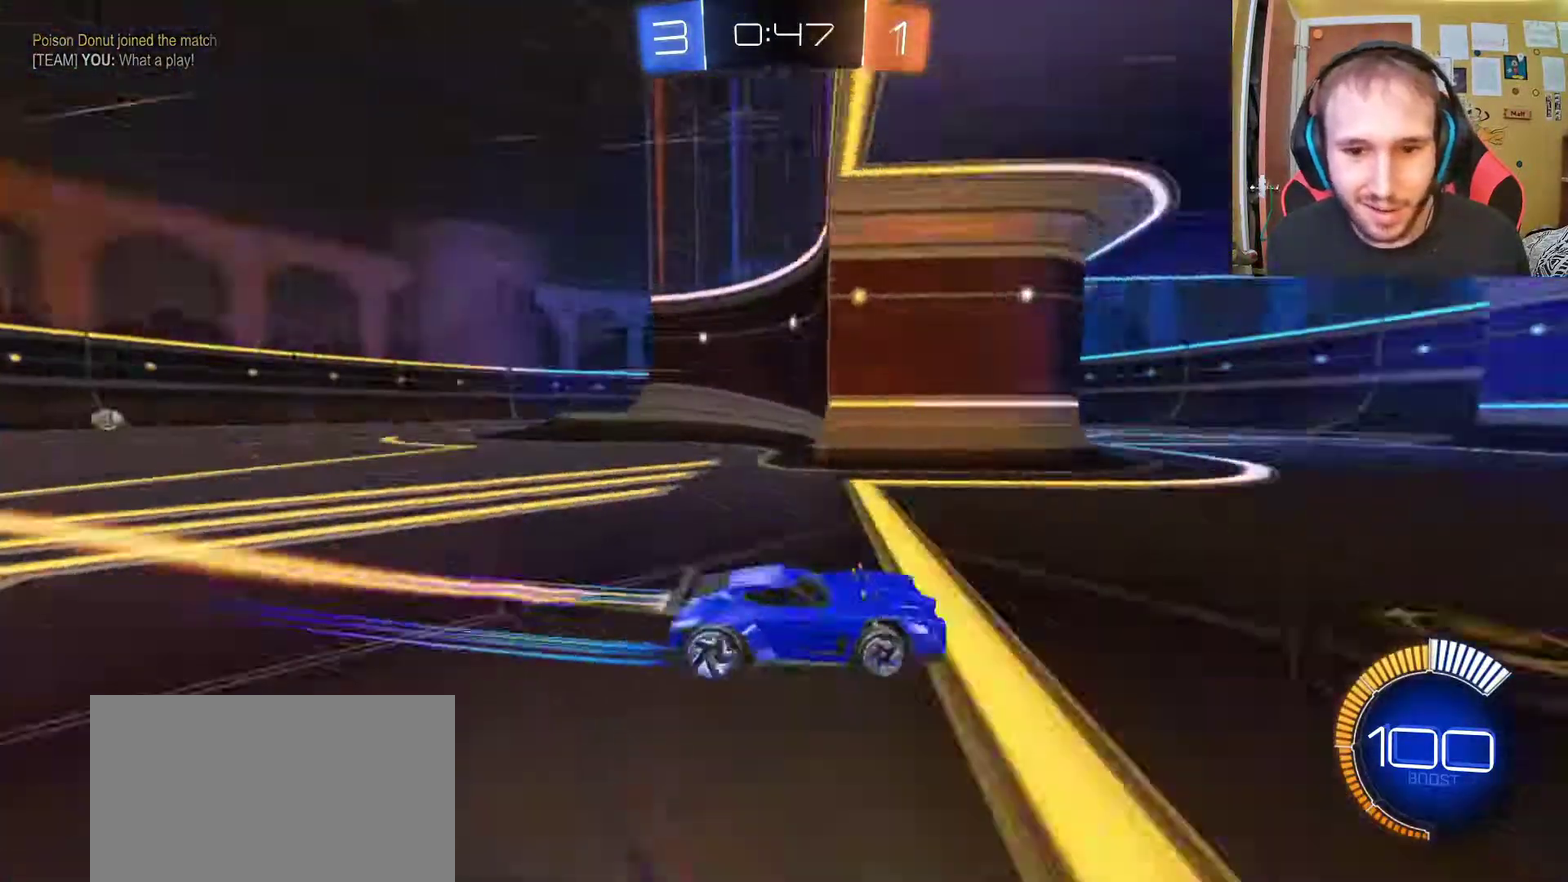
Gameplay with a controller (PlayStation layout); each line is a JSON object with the inputs held at the frame after it. "events" lists button and stick changes between this image and that frame as [ms after this image, input, new state], when the widget could be followed in between.
{"buttons": ["R2"], "left_stick": "up-left", "right_stick": "center", "events": [[117, "left_stick", "up-left"], [233, "left_stick", "center"], [267, "SQUARE", "down"], [317, "left_stick", "left"], [367, "left_stick", "up-left"], [400, "SQUARE", "up"]]}
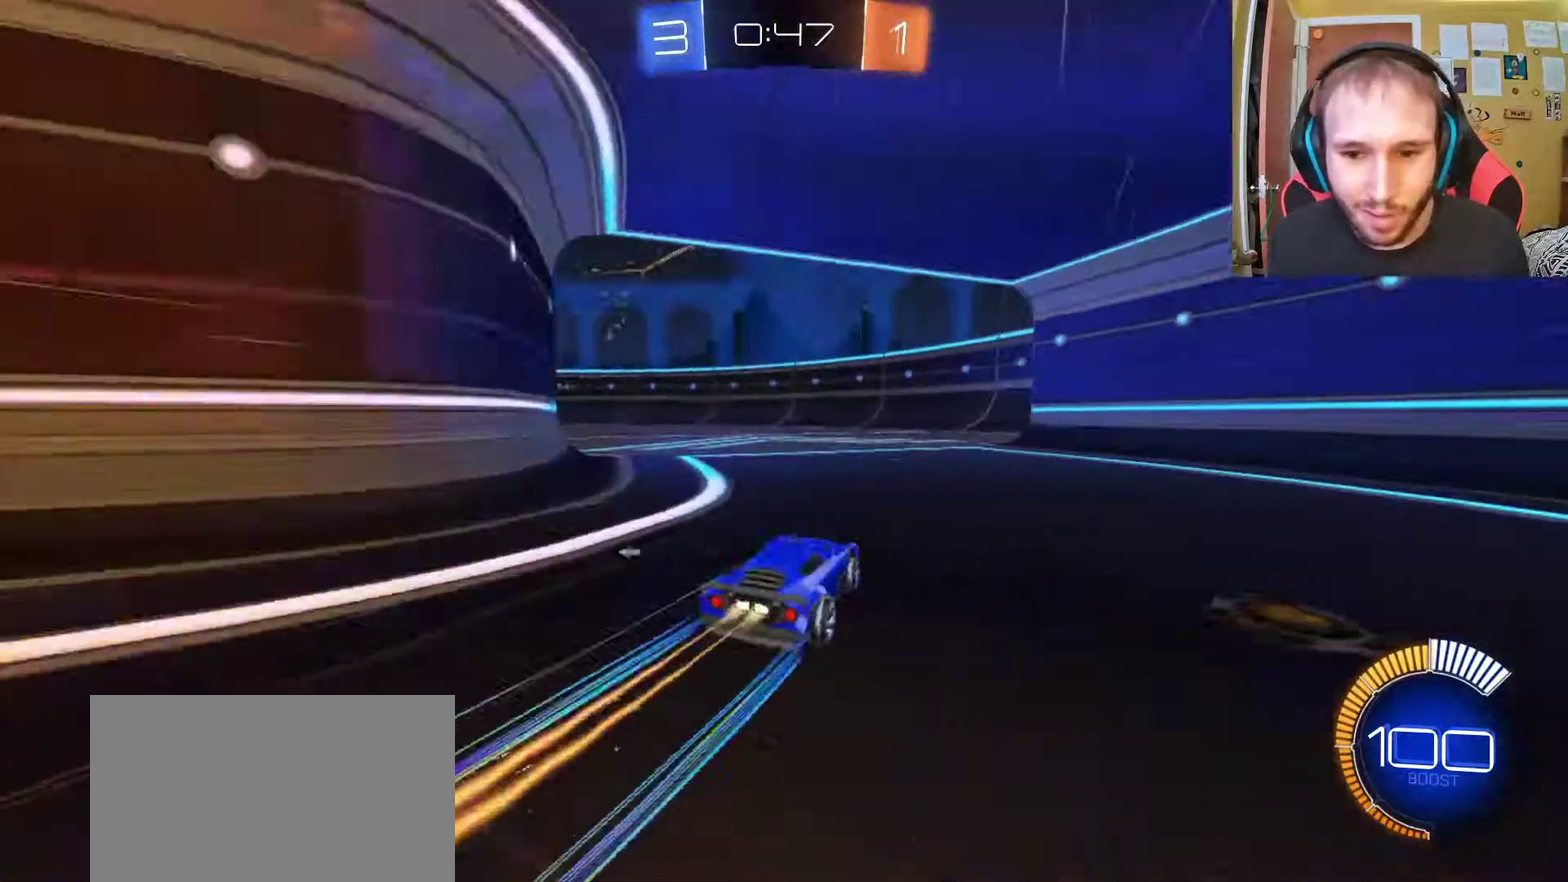
{"buttons": ["SQUARE", "R2"], "left_stick": "left", "right_stick": "center", "events": [[33, "left_stick", "center"], [250, "left_stick", "up-left"], [300, "left_stick", "left"], [433, "SQUARE", "down"]]}
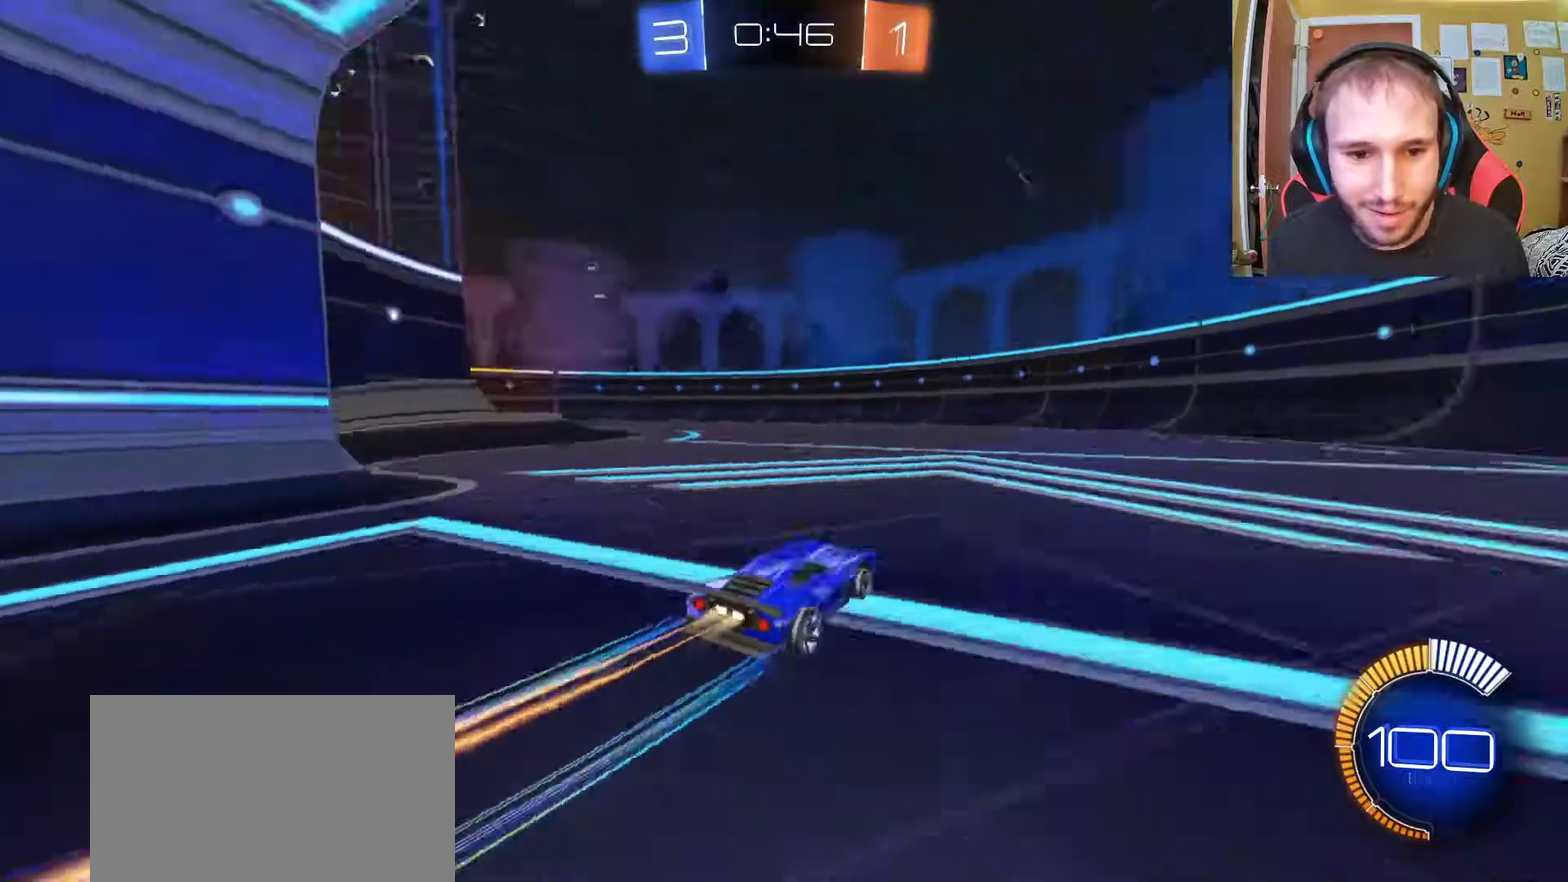
{"buttons": ["R2"], "left_stick": "left", "right_stick": "center", "events": [[33, "left_stick", "center"], [83, "SQUARE", "up"], [367, "left_stick", "left"]]}
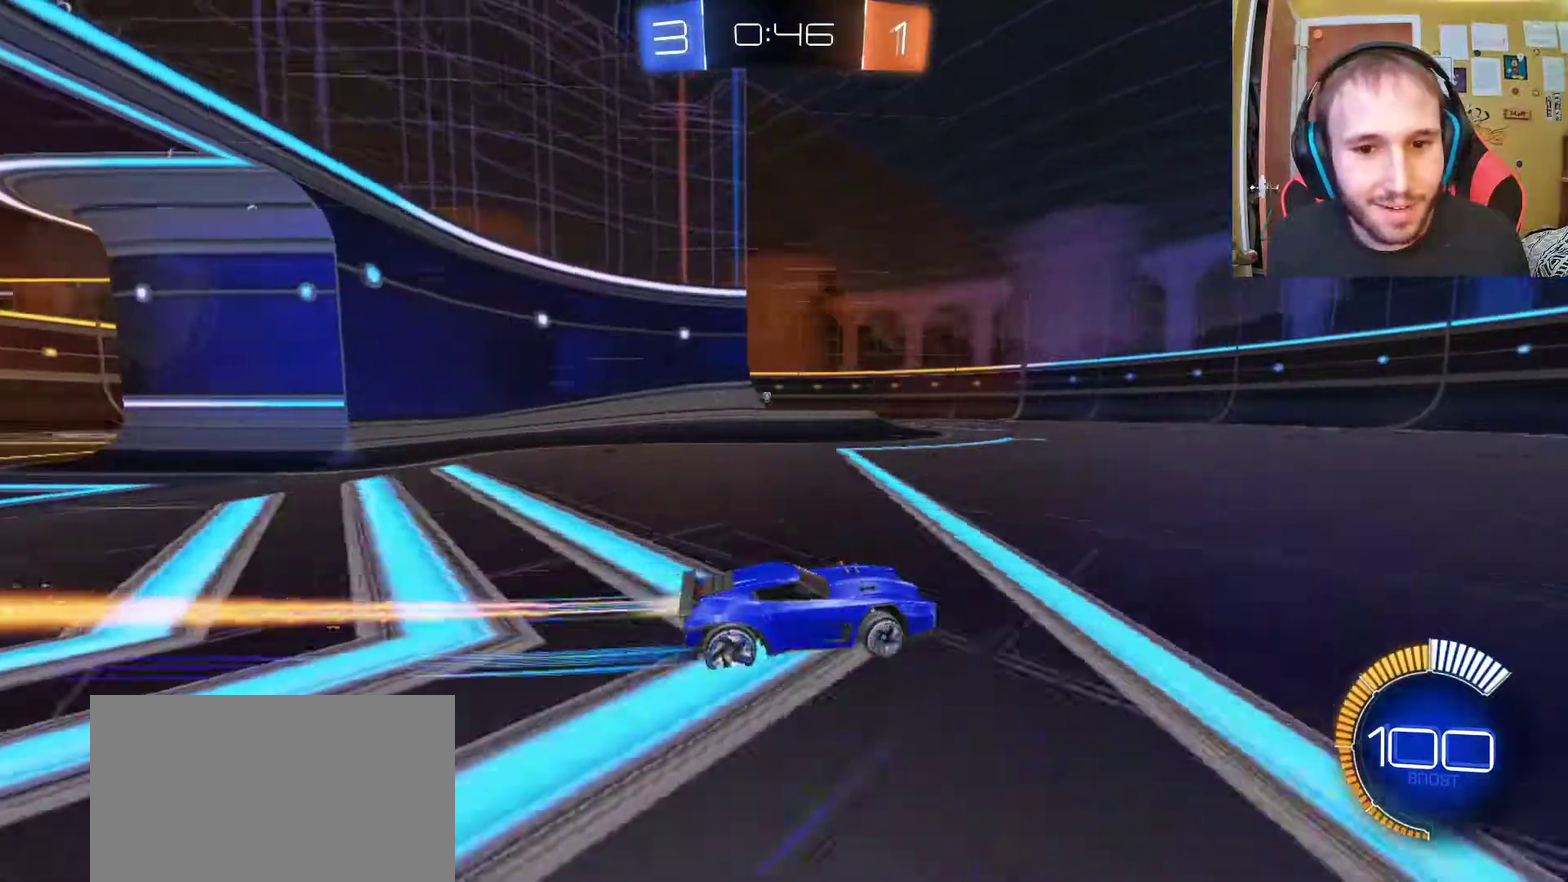
{"buttons": ["R2"], "left_stick": "center", "right_stick": "center", "events": [[50, "left_stick", "center"], [300, "left_stick", "up-left"], [450, "left_stick", "center"]]}
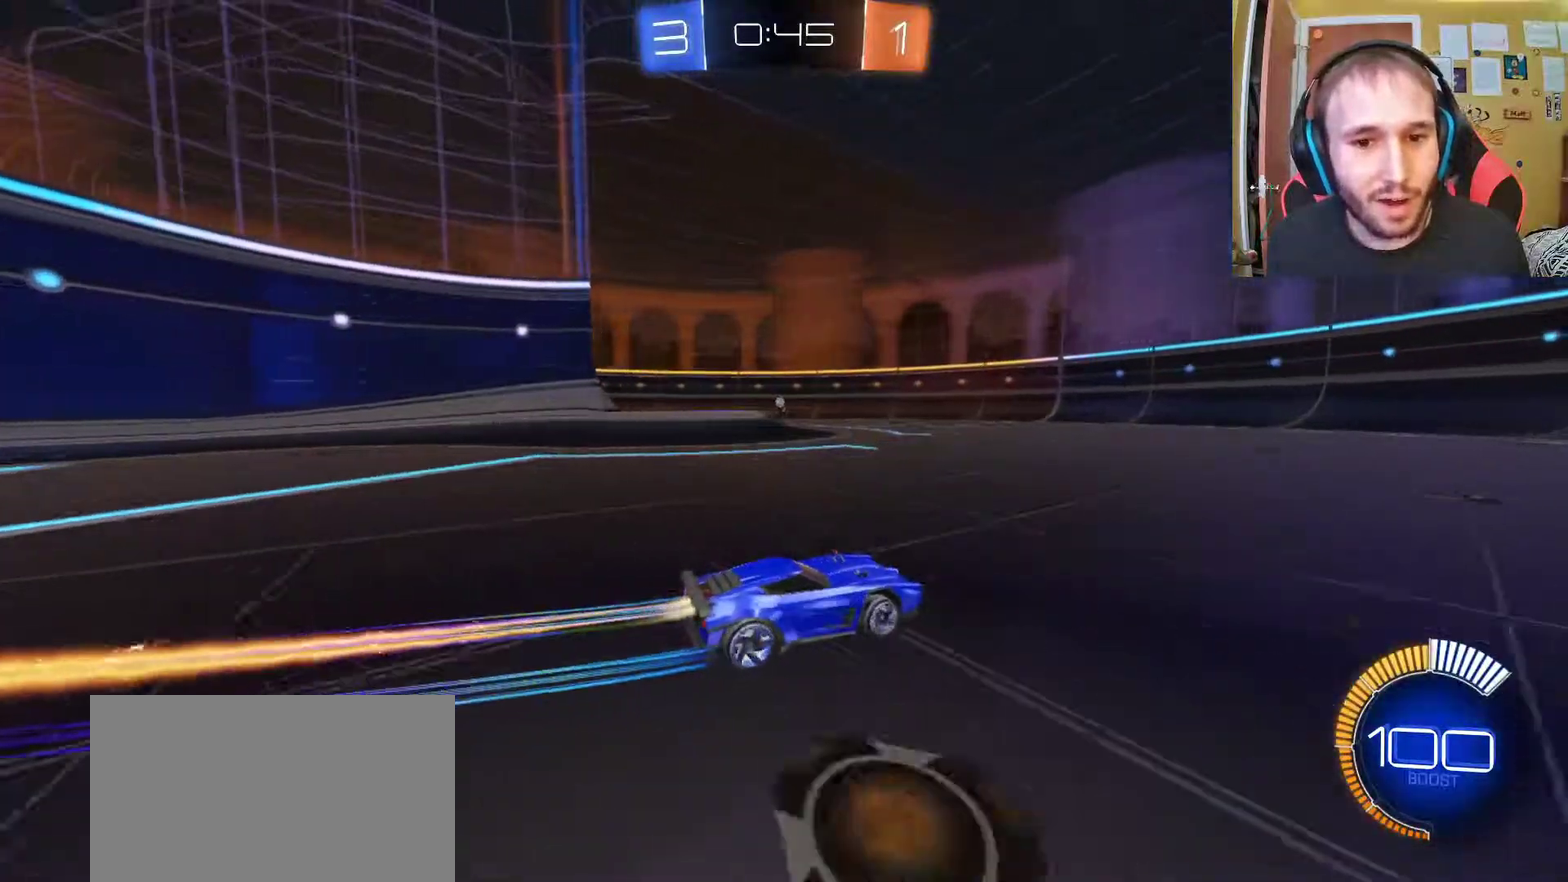
{"buttons": ["R2"], "left_stick": "center", "right_stick": "center", "events": [[117, "left_stick", "up-left"], [317, "left_stick", "center"]]}
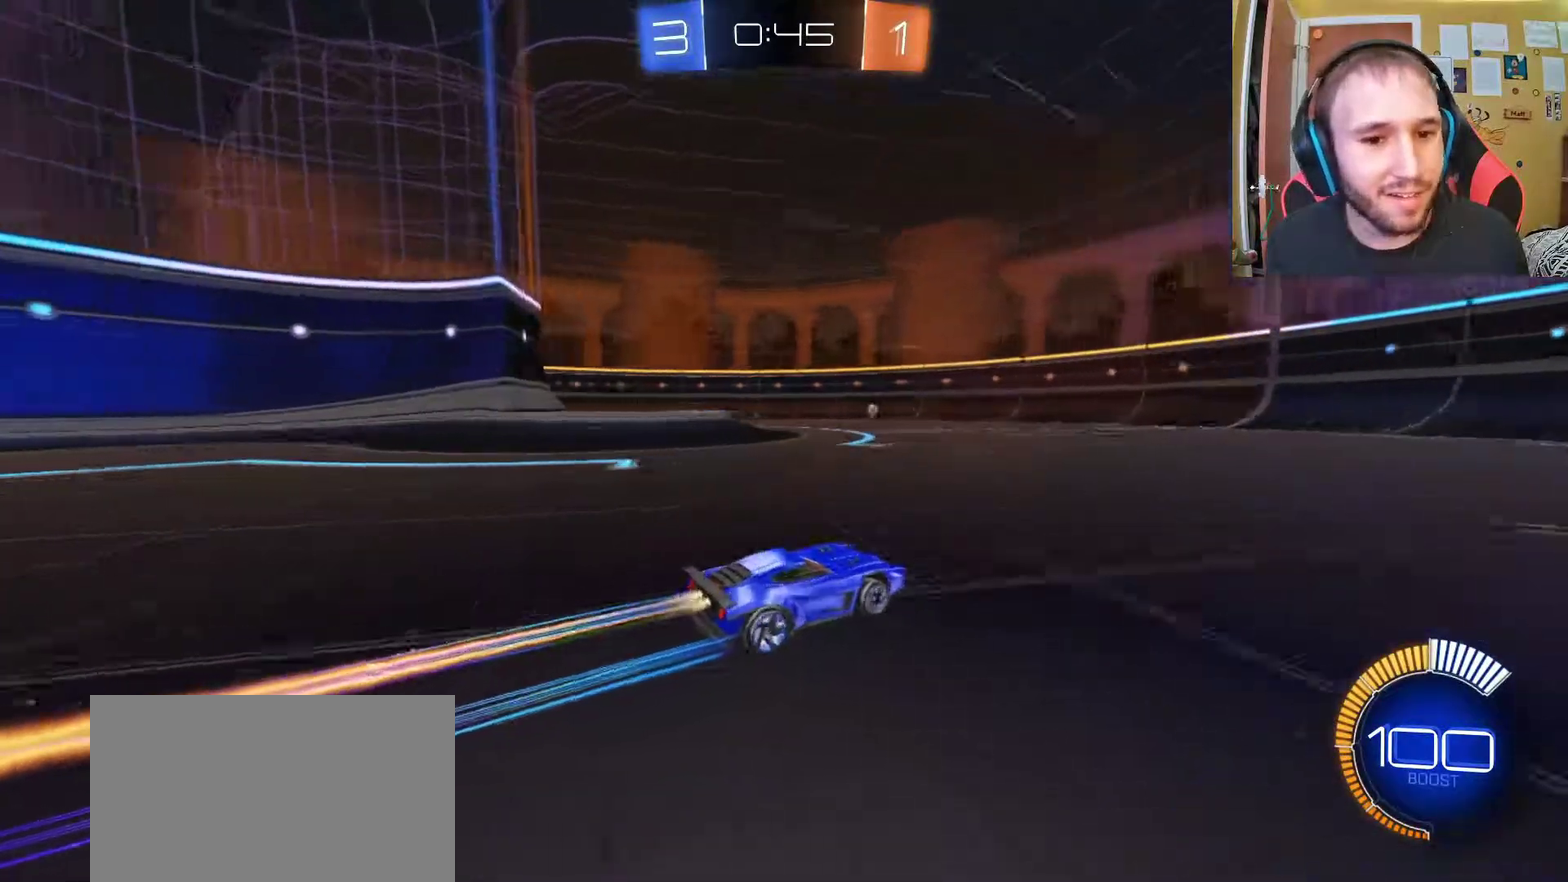
{"buttons": ["R2"], "left_stick": "center", "right_stick": "left", "events": [[317, "right_stick", "left"]]}
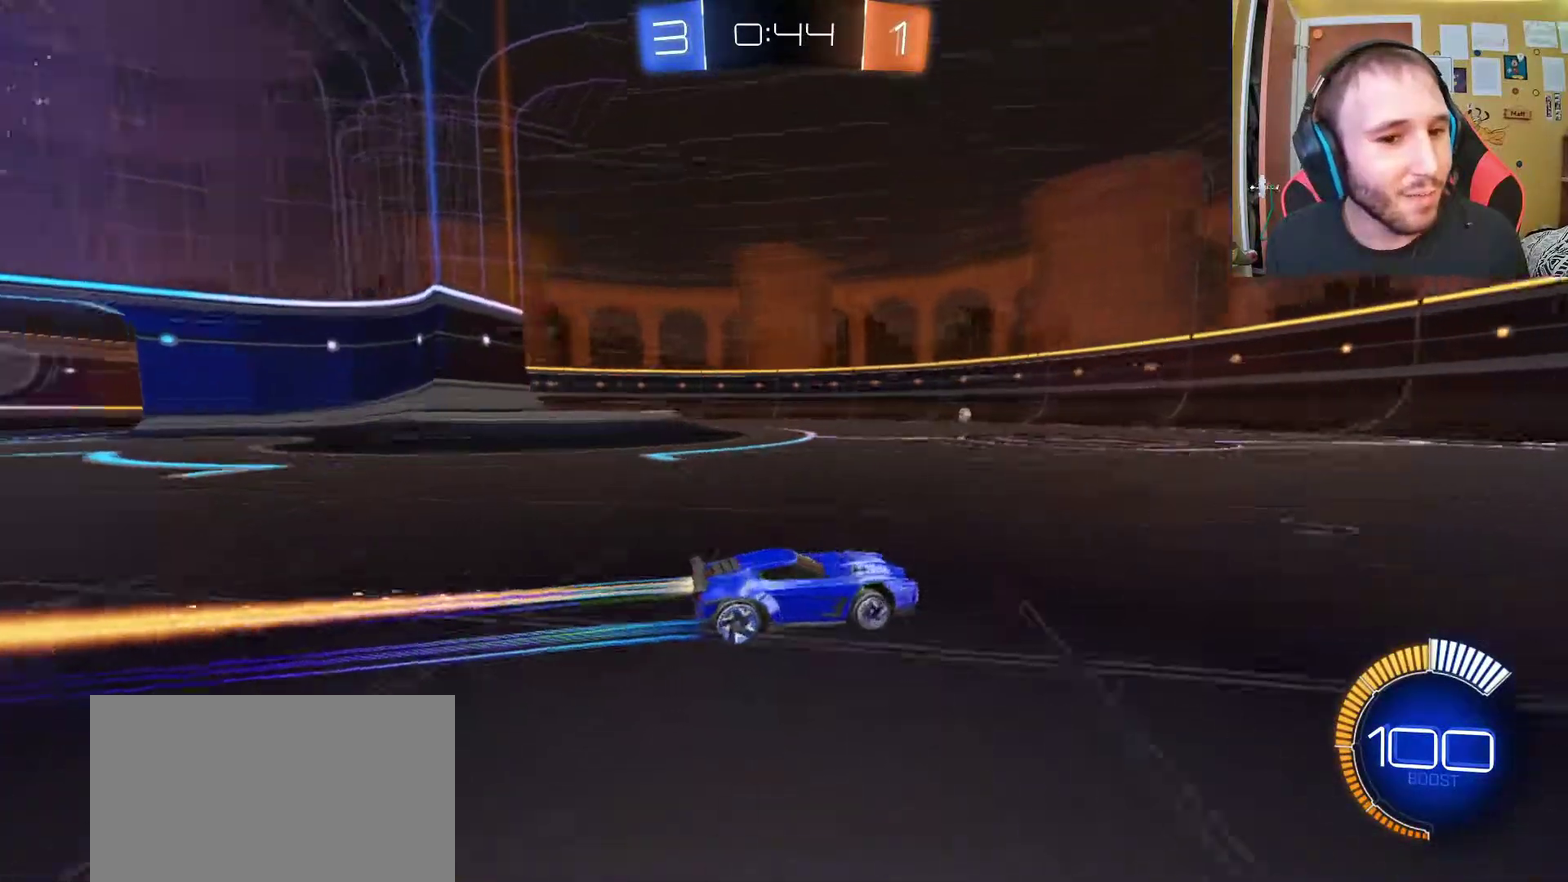
{"buttons": ["R2"], "left_stick": "center", "right_stick": "left", "events": []}
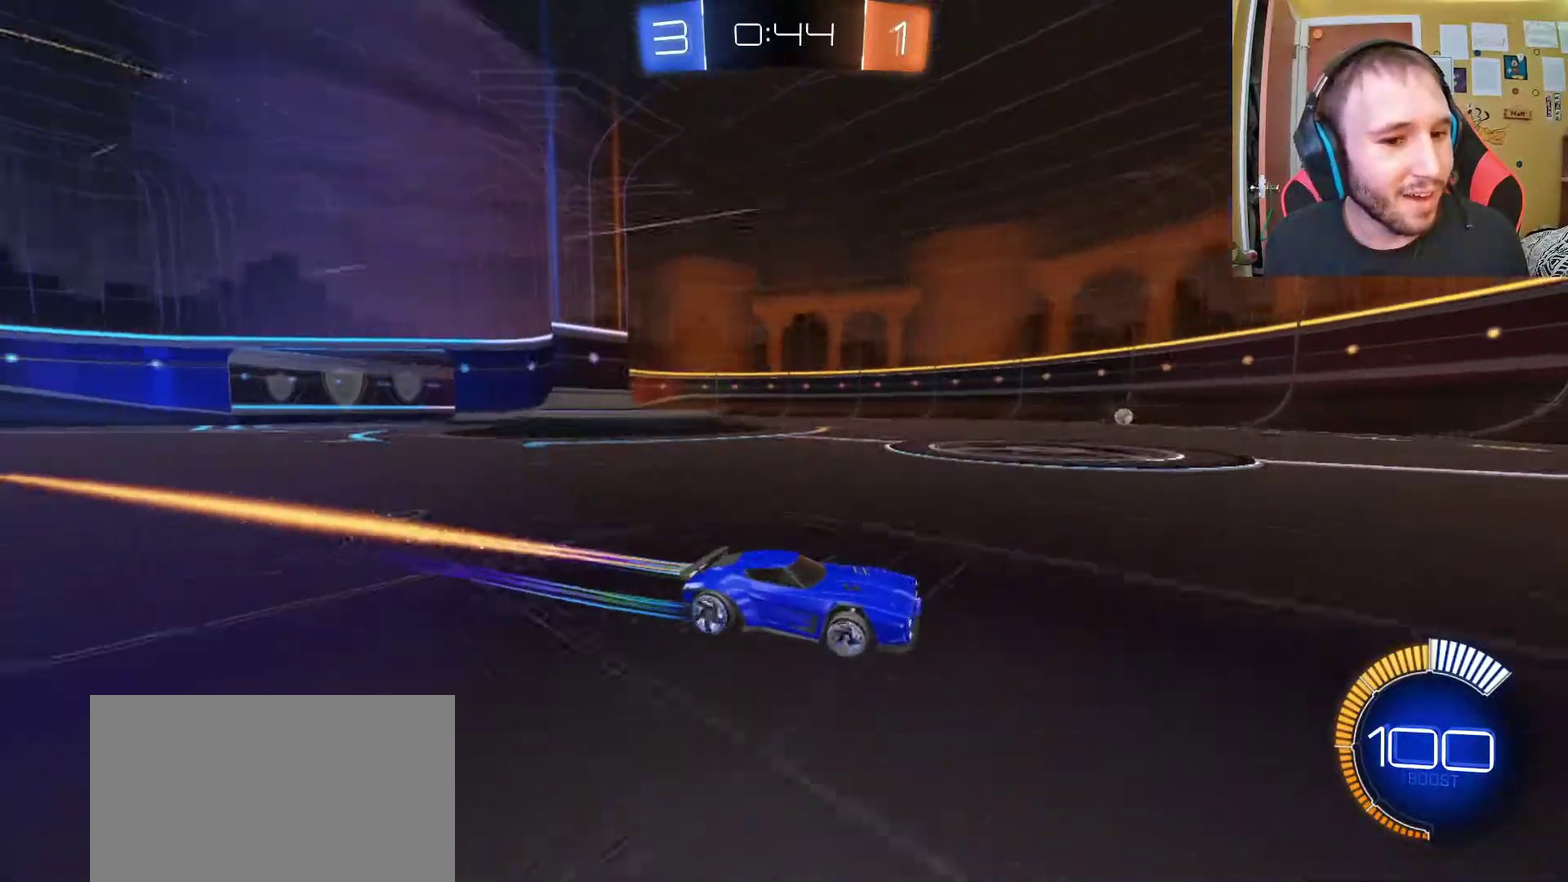
{"buttons": ["R2"], "left_stick": "up-left", "right_stick": "left", "events": [[67, "left_stick", "up-left"], [183, "left_stick", "left"], [367, "left_stick", "up-left"]]}
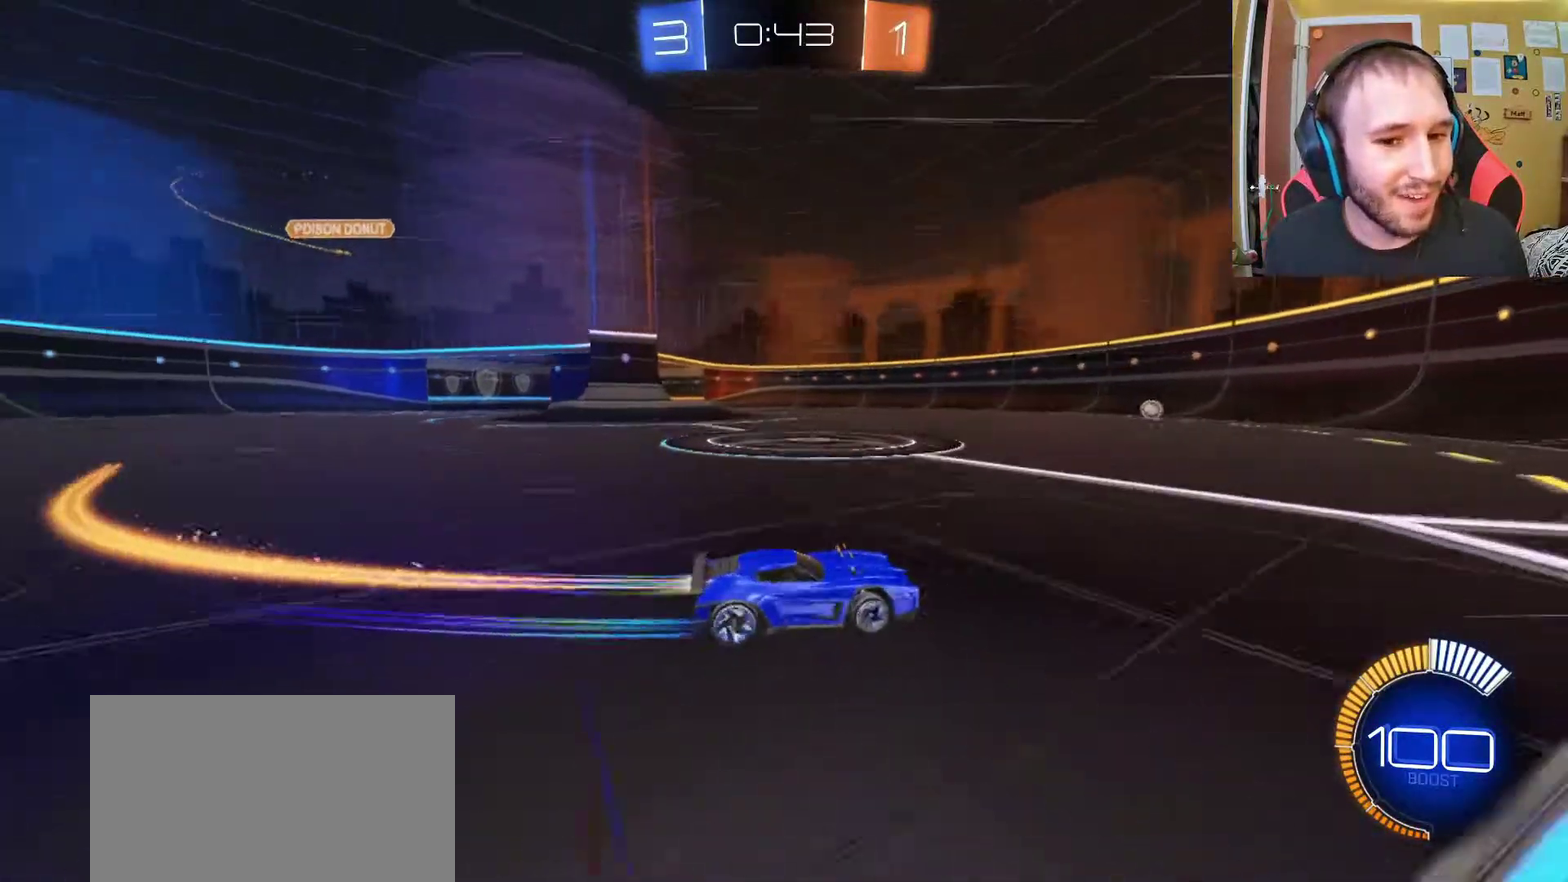
{"buttons": ["R2"], "left_stick": "center", "right_stick": "center", "events": [[100, "right_stick", "center"], [300, "left_stick", "center"]]}
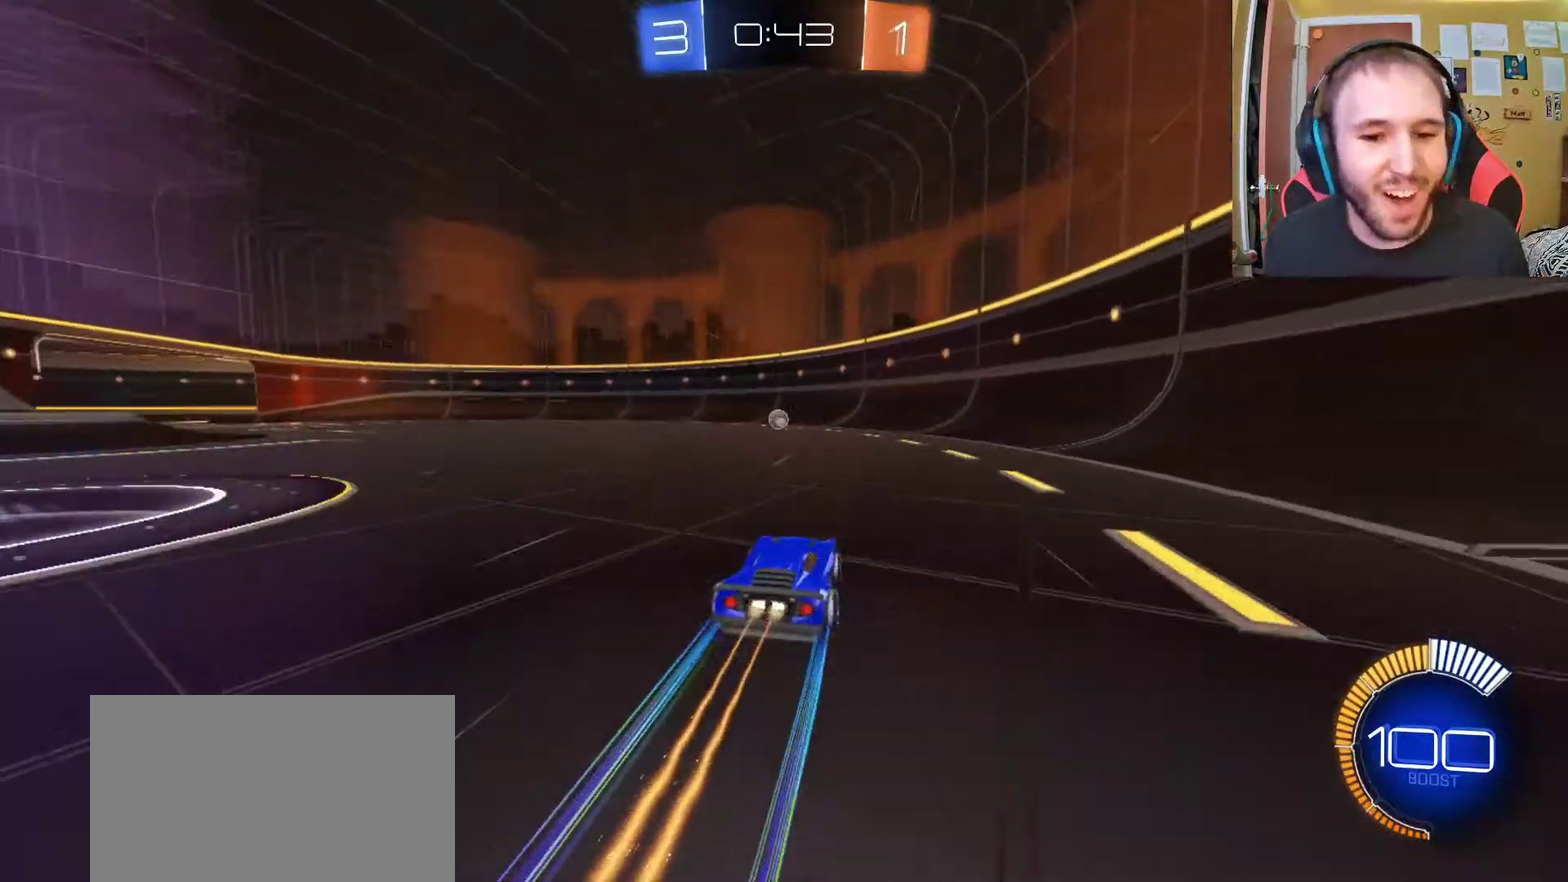
{"buttons": ["R2"], "left_stick": "center", "right_stick": "center", "events": []}
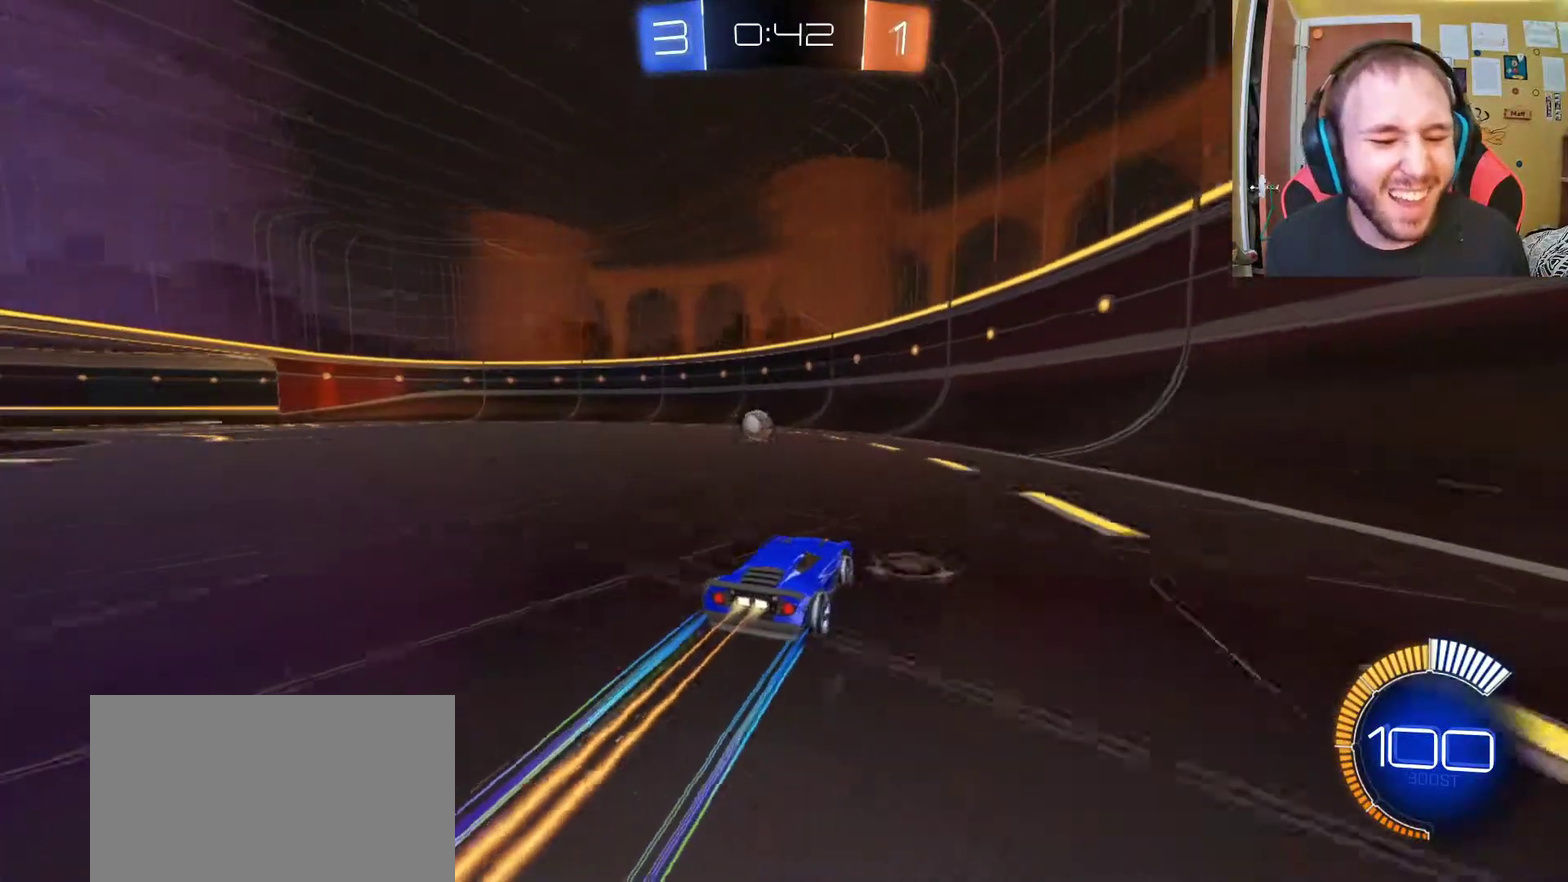
{"buttons": ["R2"], "left_stick": "left", "right_stick": "center", "events": [[83, "left_stick", "left"]]}
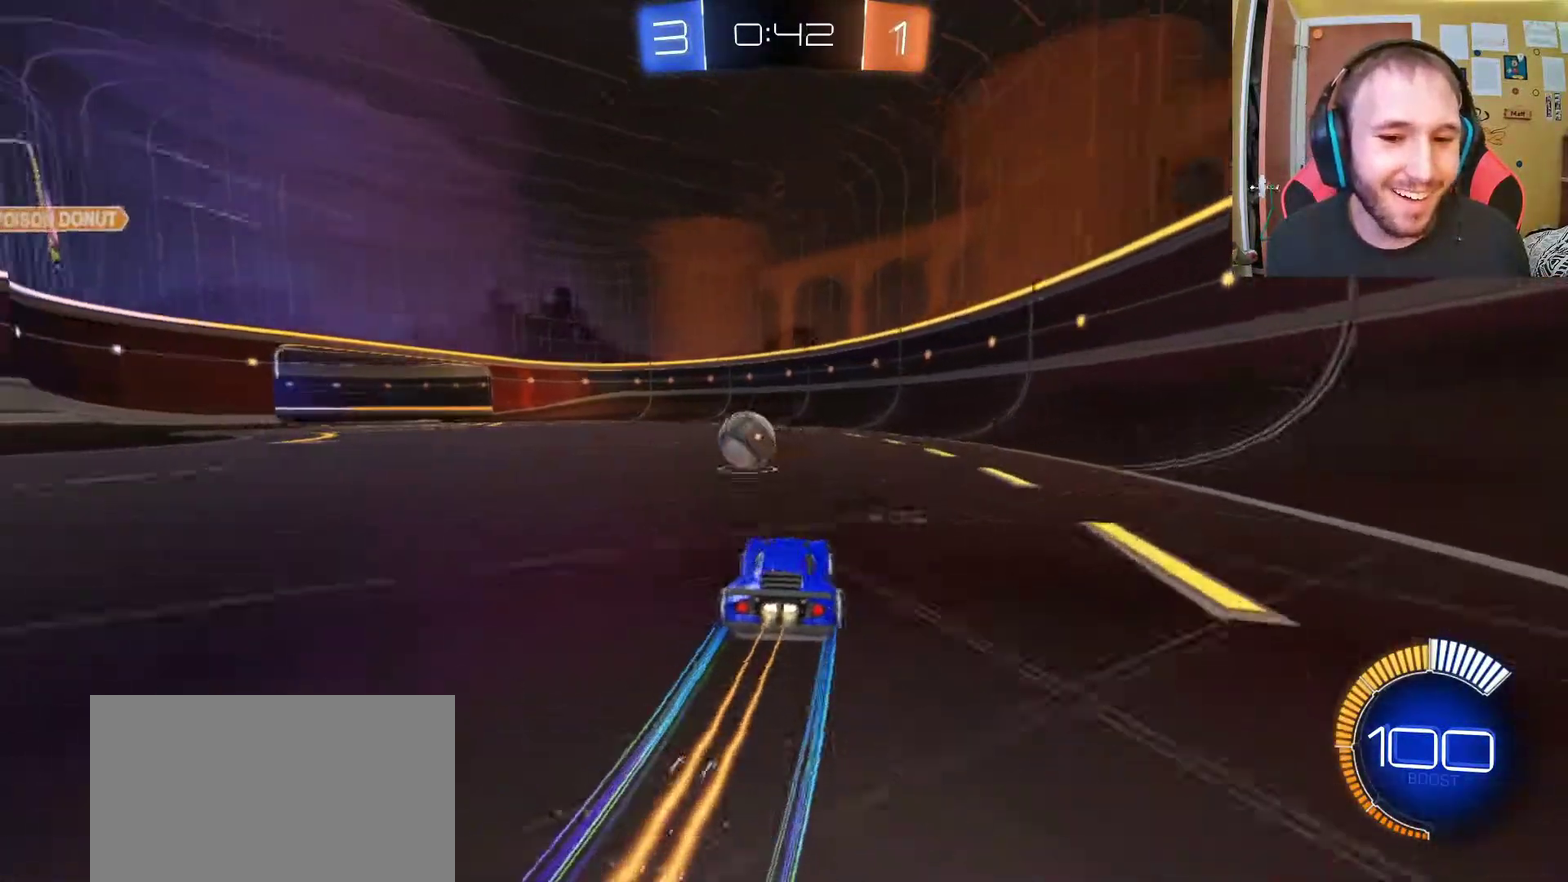
{"buttons": ["R2"], "left_stick": "left", "right_stick": "center", "events": [[150, "left_stick", "center"], [200, "left_stick", "right"], [317, "left_stick", "center"], [433, "left_stick", "left"]]}
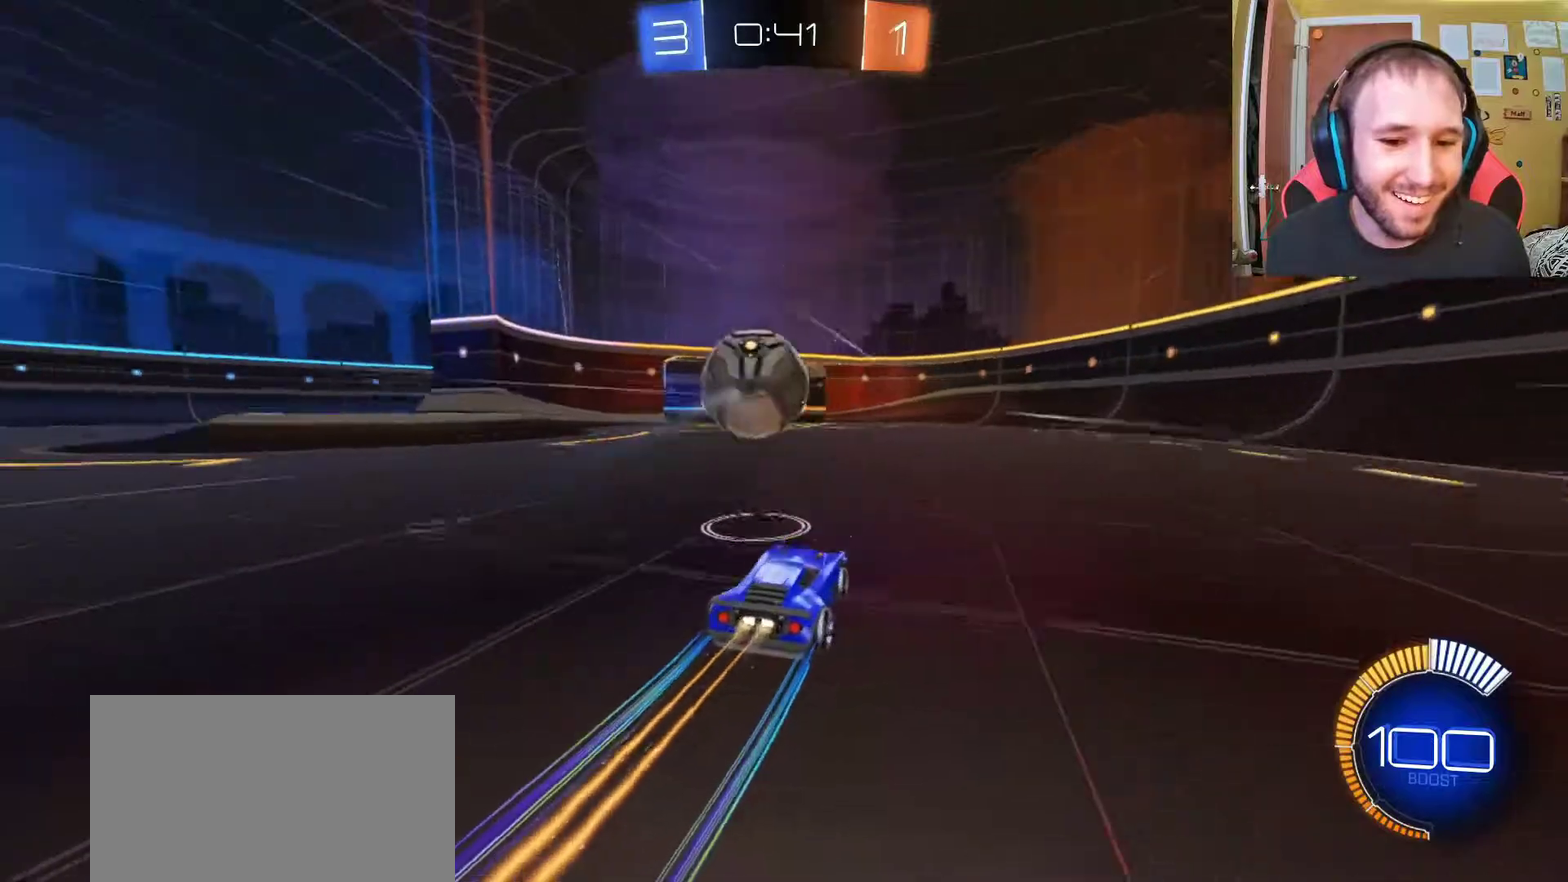
{"buttons": ["R2"], "left_stick": "right", "right_stick": "center", "events": [[100, "left_stick", "center"], [367, "left_stick", "right"]]}
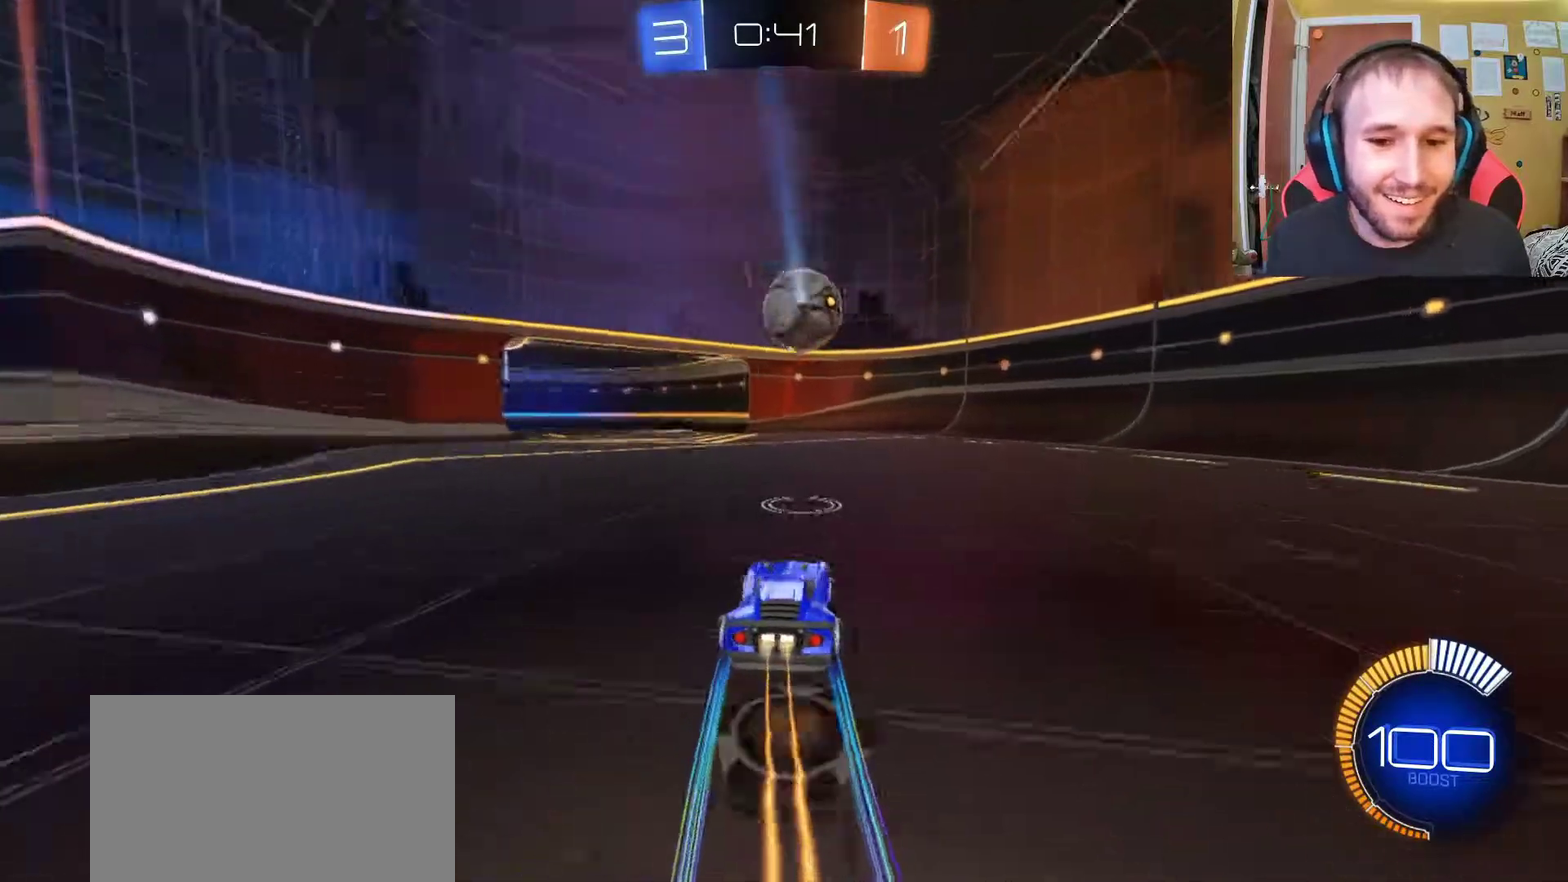
{"buttons": ["R2"], "left_stick": "left", "right_stick": "center", "events": [[167, "left_stick", "left"]]}
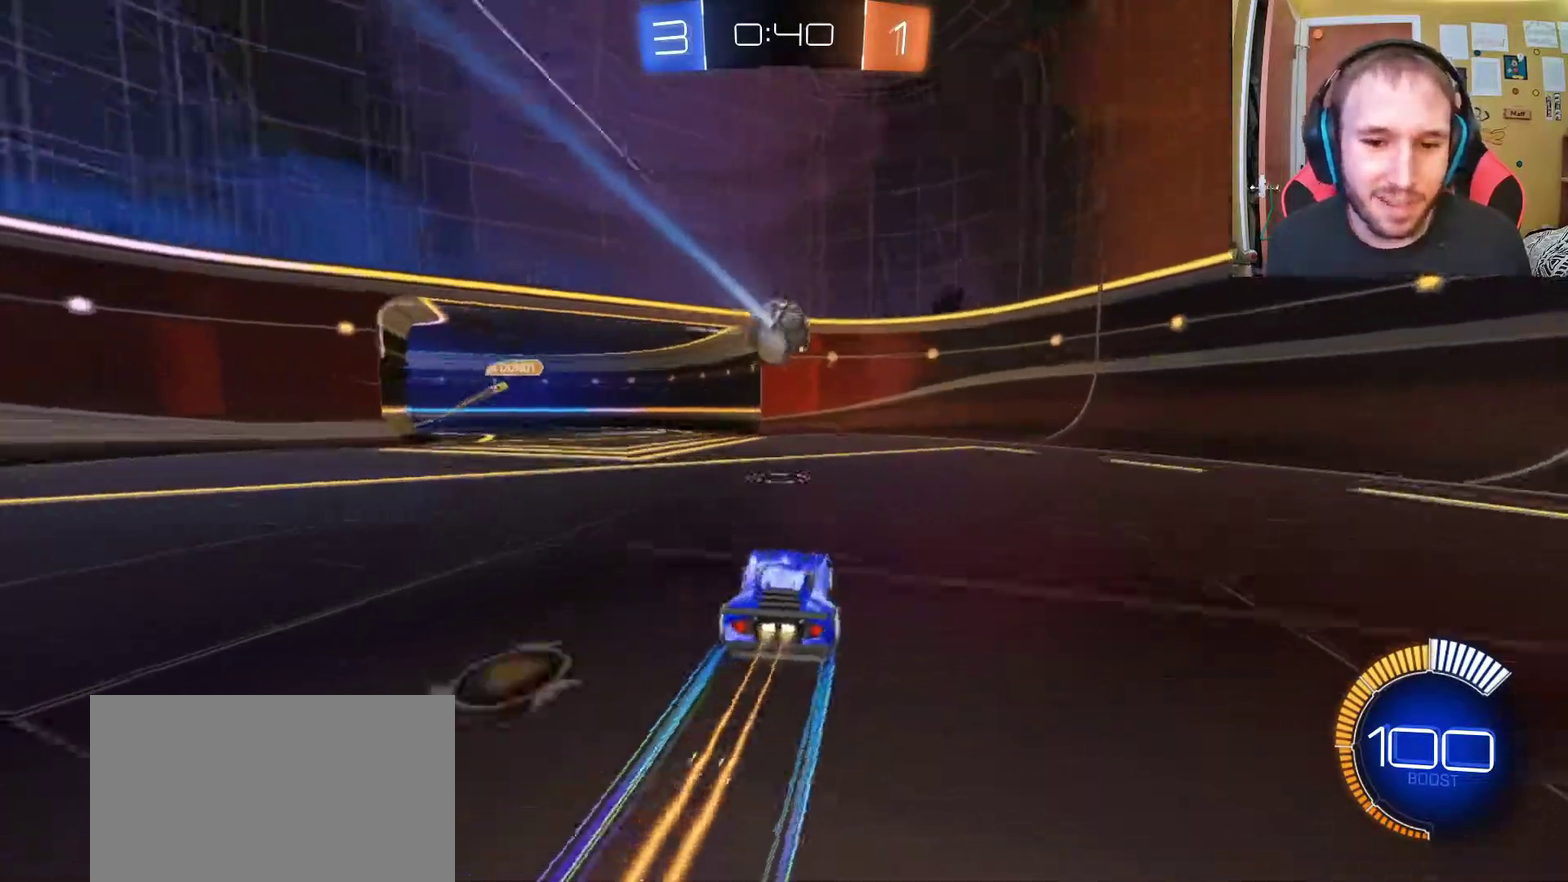
{"buttons": ["R2"], "left_stick": "center", "right_stick": "center", "events": [[33, "left_stick", "center"], [100, "left_stick", "right"], [433, "left_stick", "center"]]}
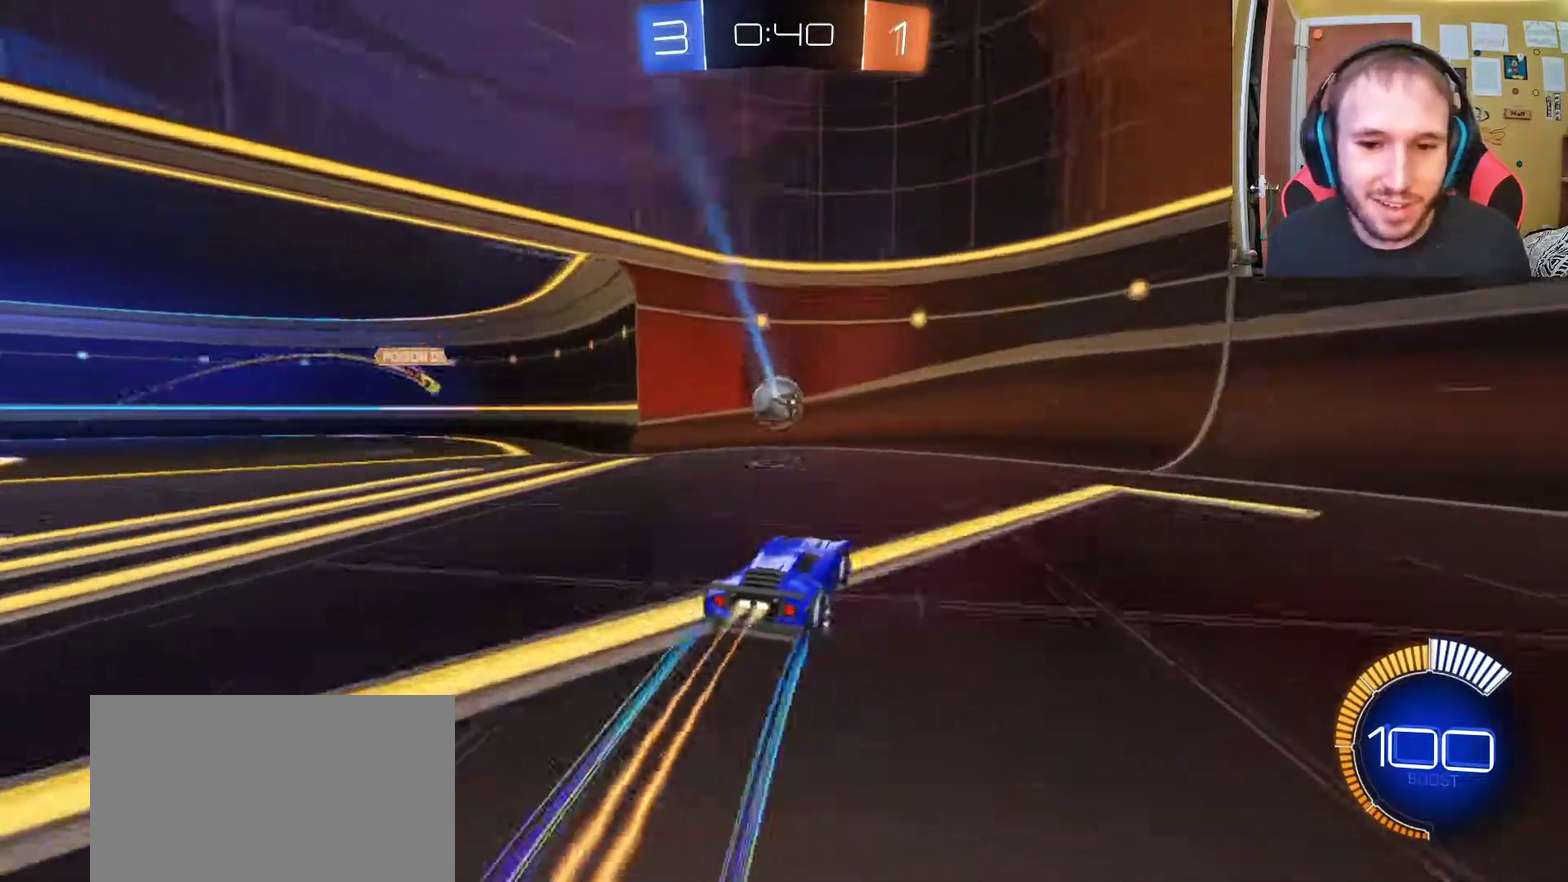
{"buttons": ["R2"], "left_stick": "center", "right_stick": "center", "events": []}
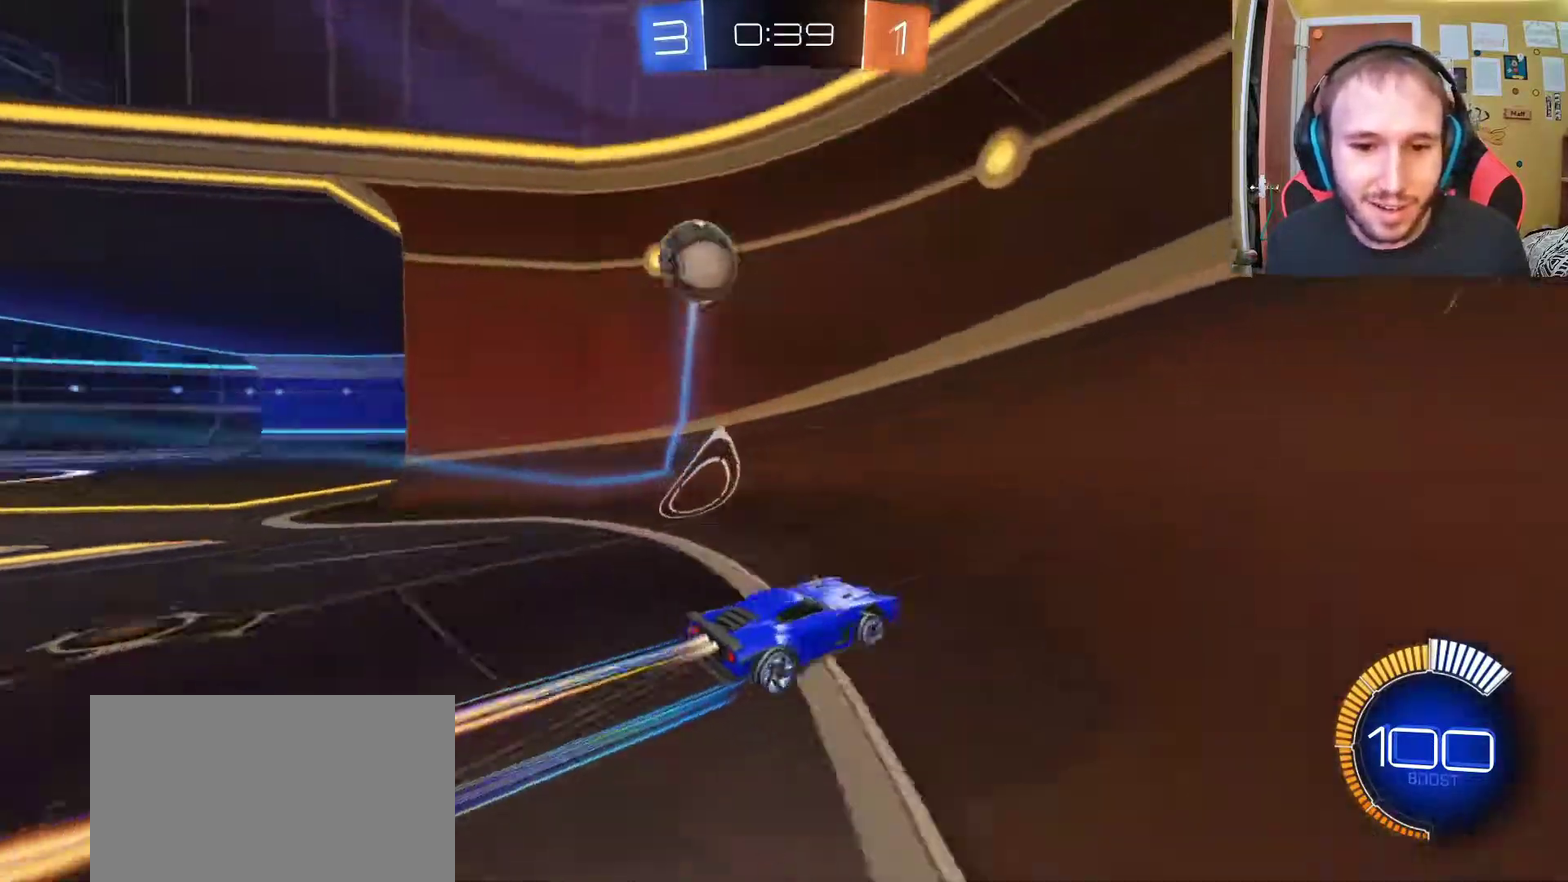
{"buttons": ["R2"], "left_stick": "center", "right_stick": "center", "events": [[150, "left_stick", "left"], [400, "left_stick", "center"]]}
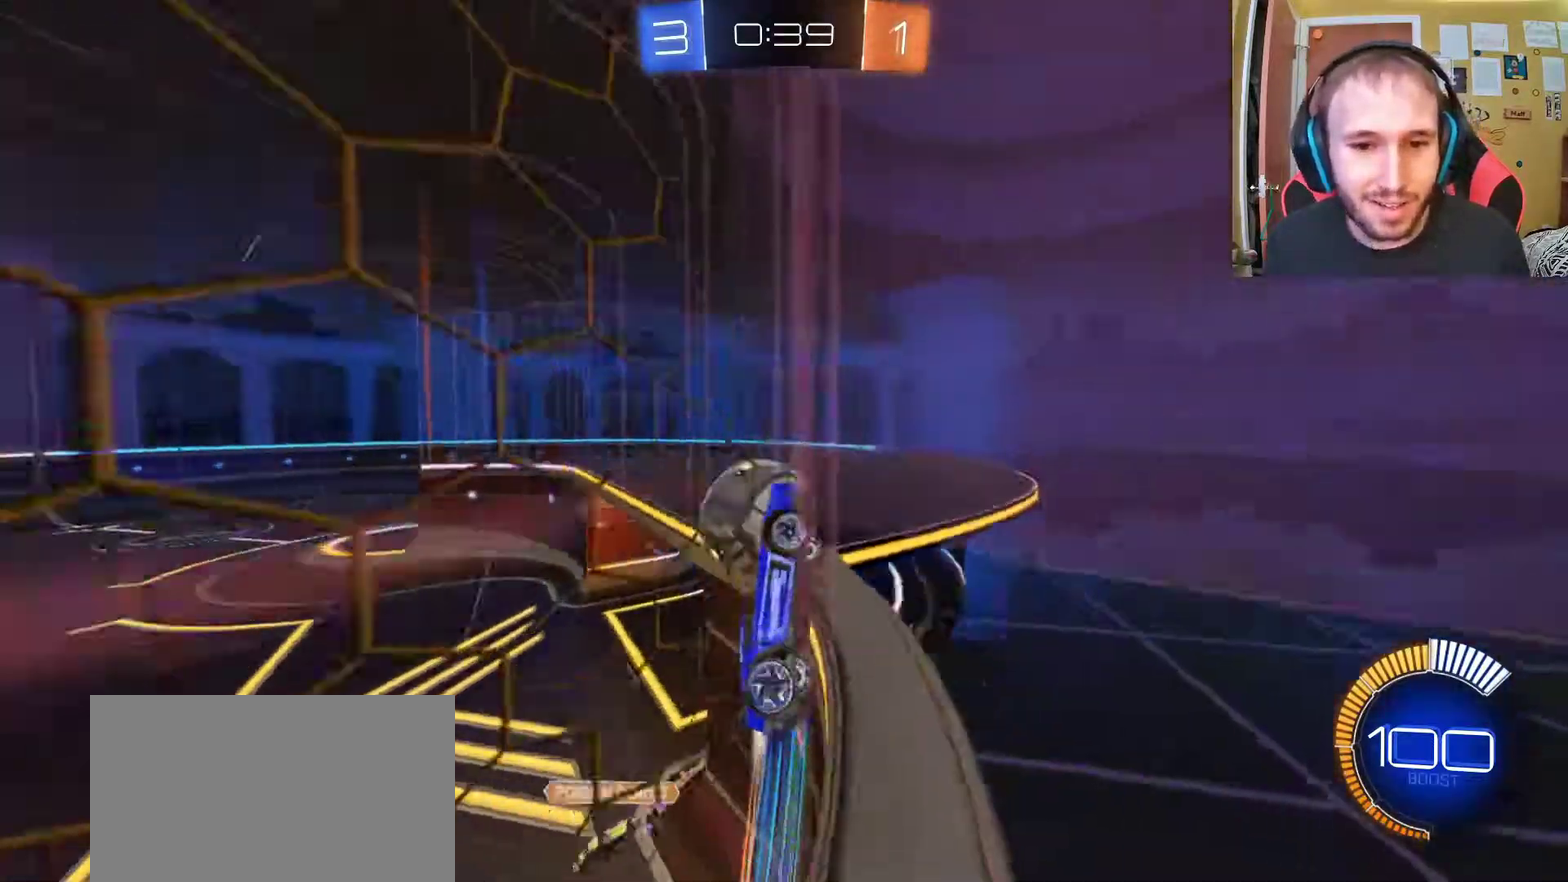
{"buttons": ["R2"], "left_stick": "left", "right_stick": "center", "events": [[67, "left_stick", "left"]]}
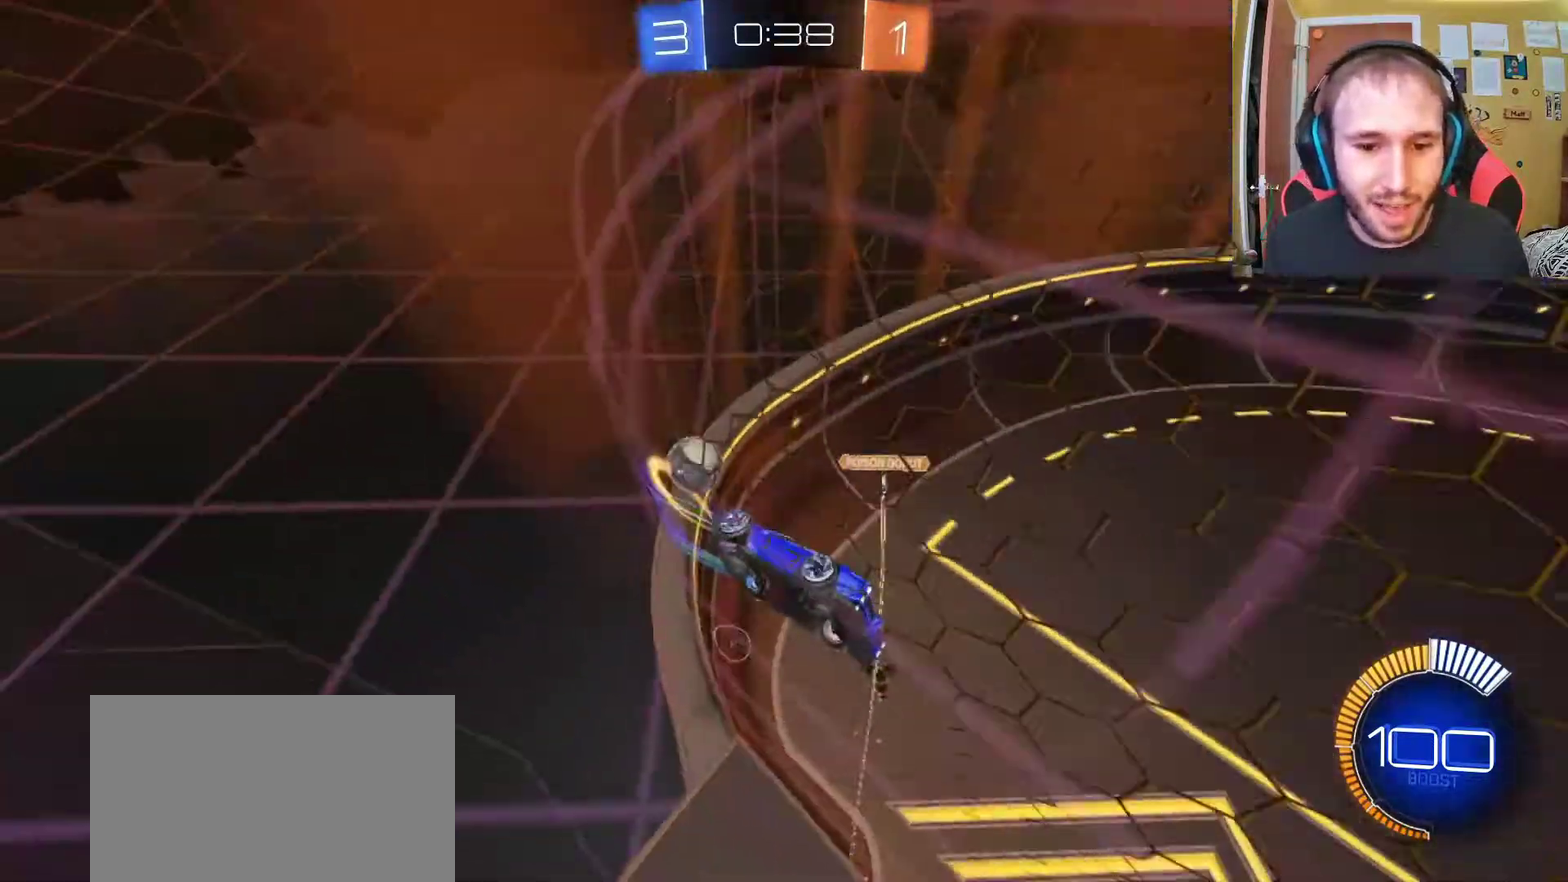
{"buttons": ["R2"], "left_stick": "left", "right_stick": "center", "events": []}
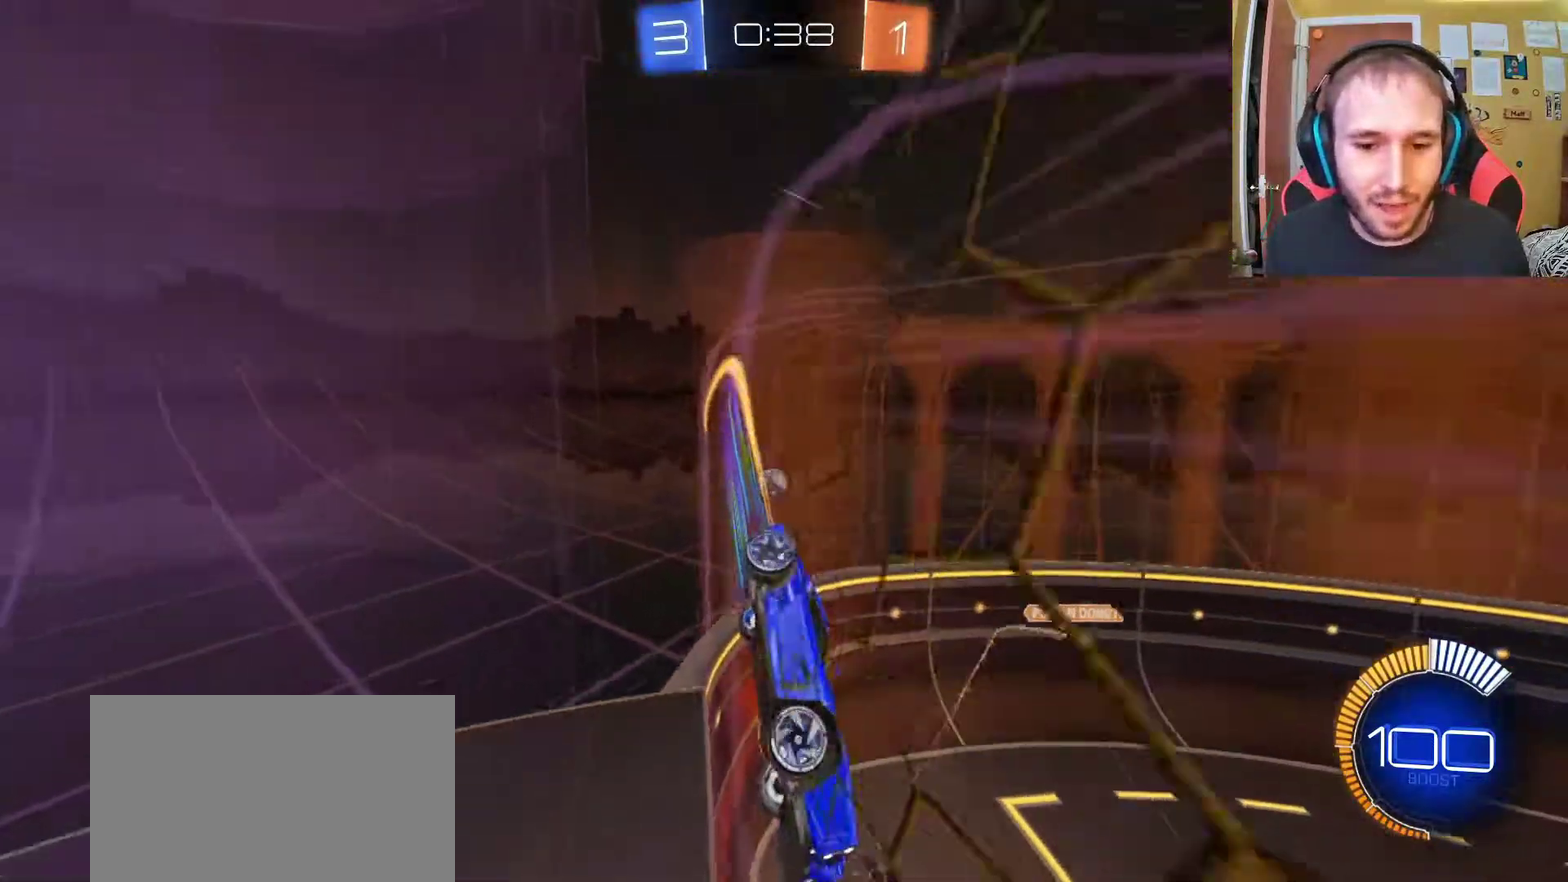
{"buttons": ["R2"], "left_stick": "left", "right_stick": "center", "events": []}
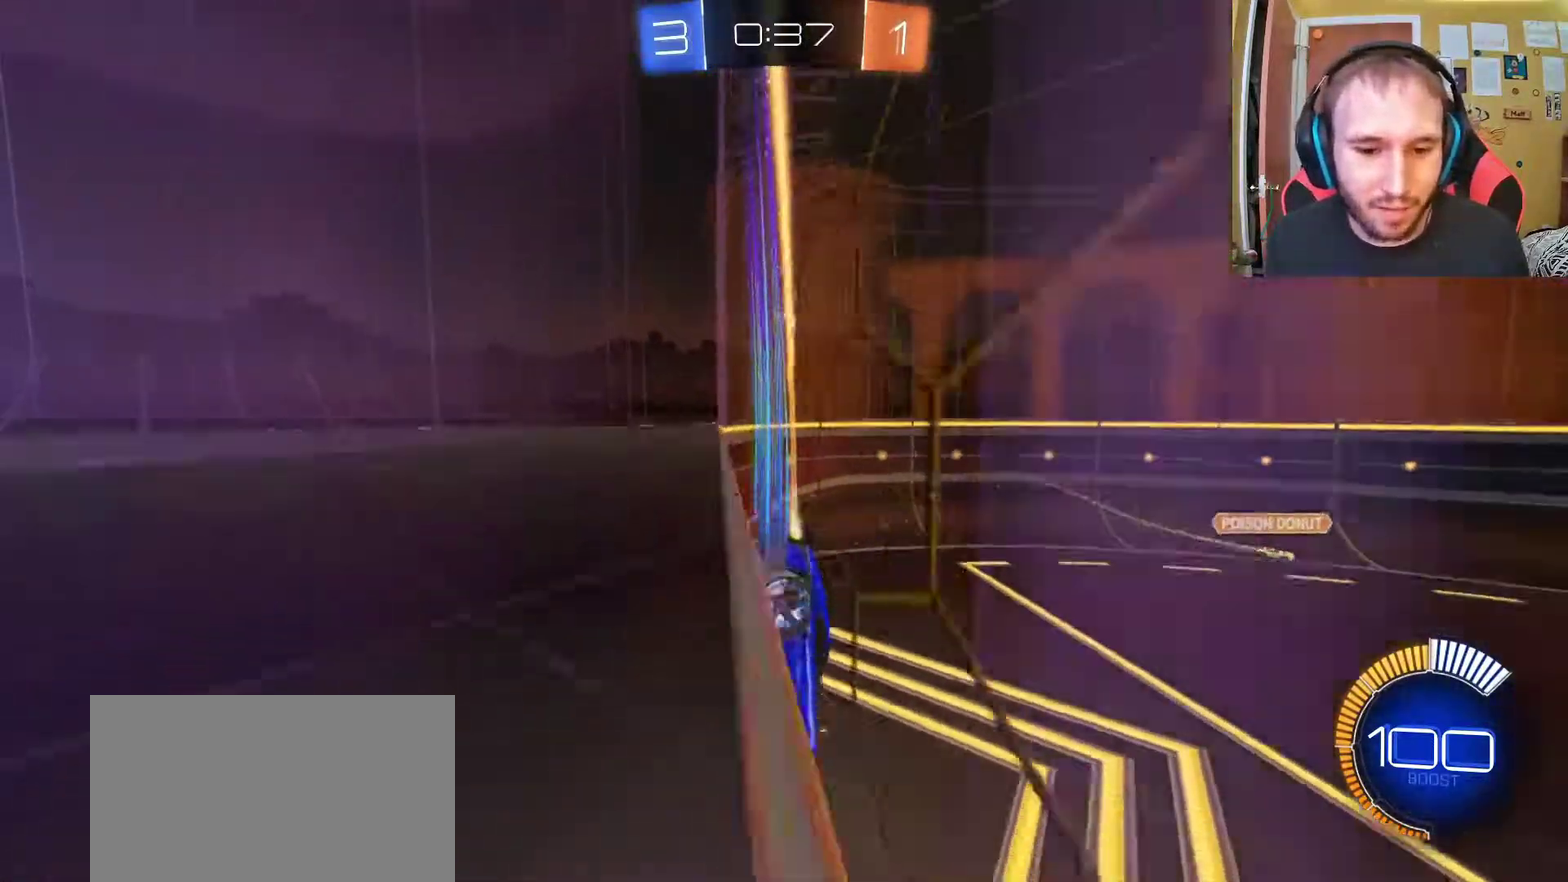
{"buttons": ["R2"], "left_stick": "left", "right_stick": "center", "events": []}
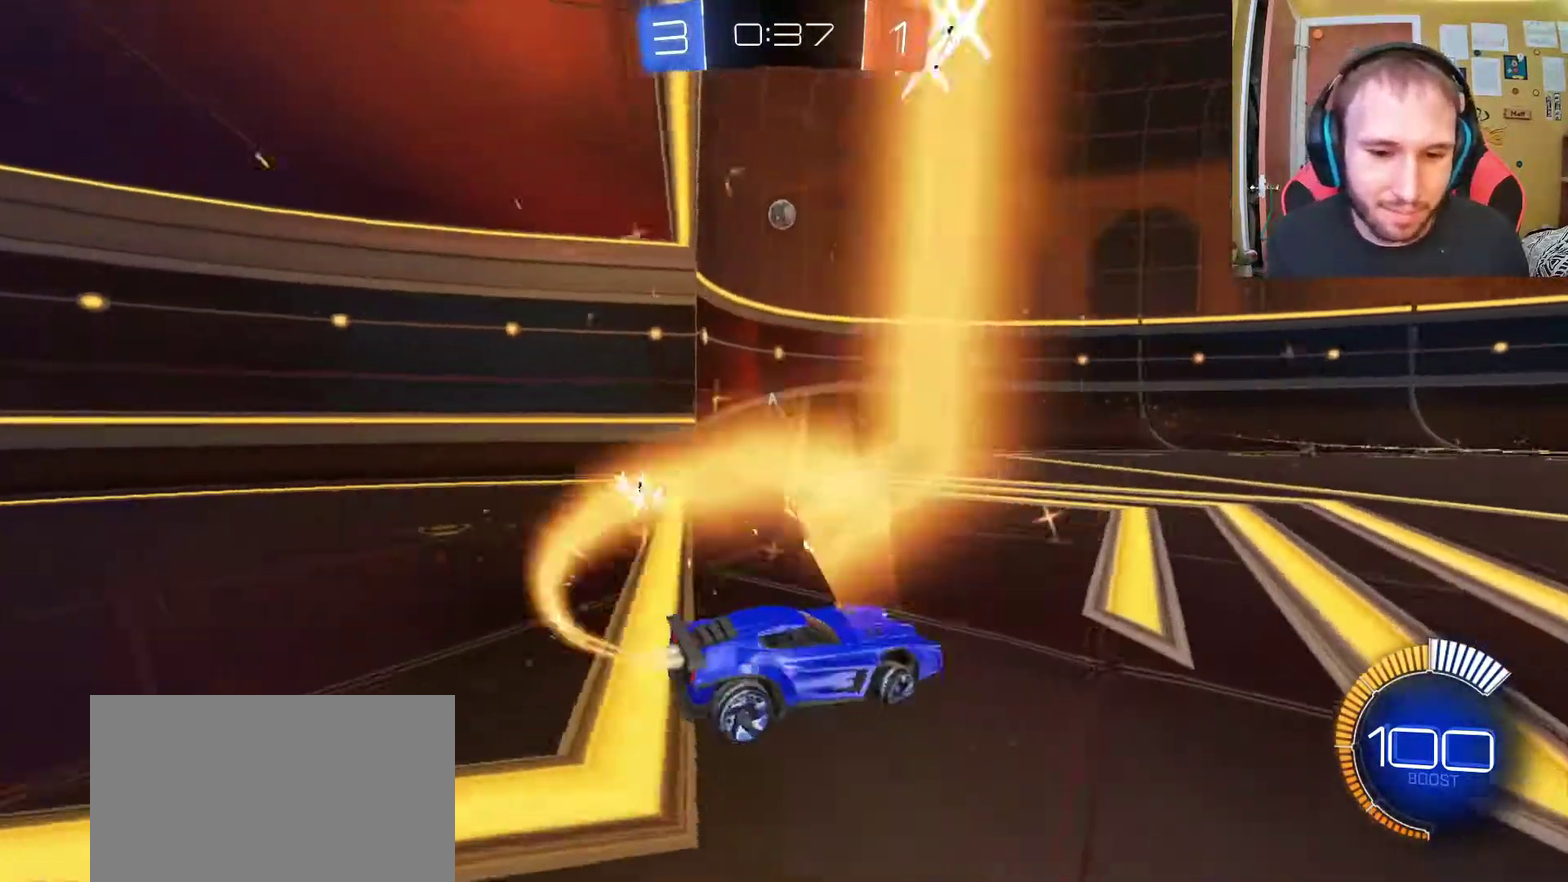
{"buttons": ["R2"], "left_stick": "left", "right_stick": "center", "events": []}
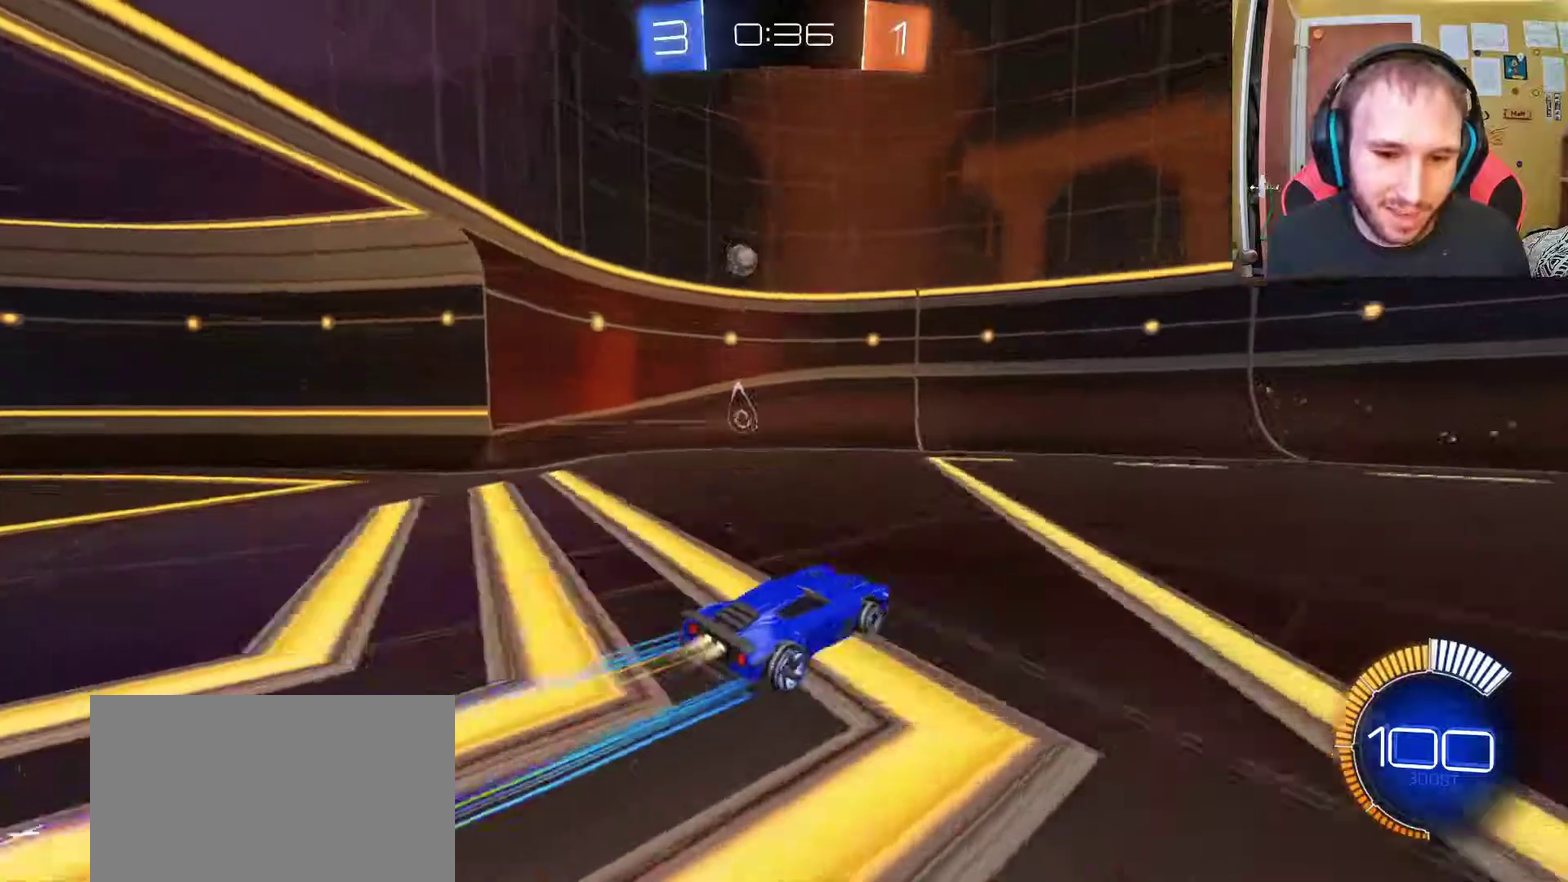
{"buttons": ["R2"], "left_stick": "left", "right_stick": "center", "events": []}
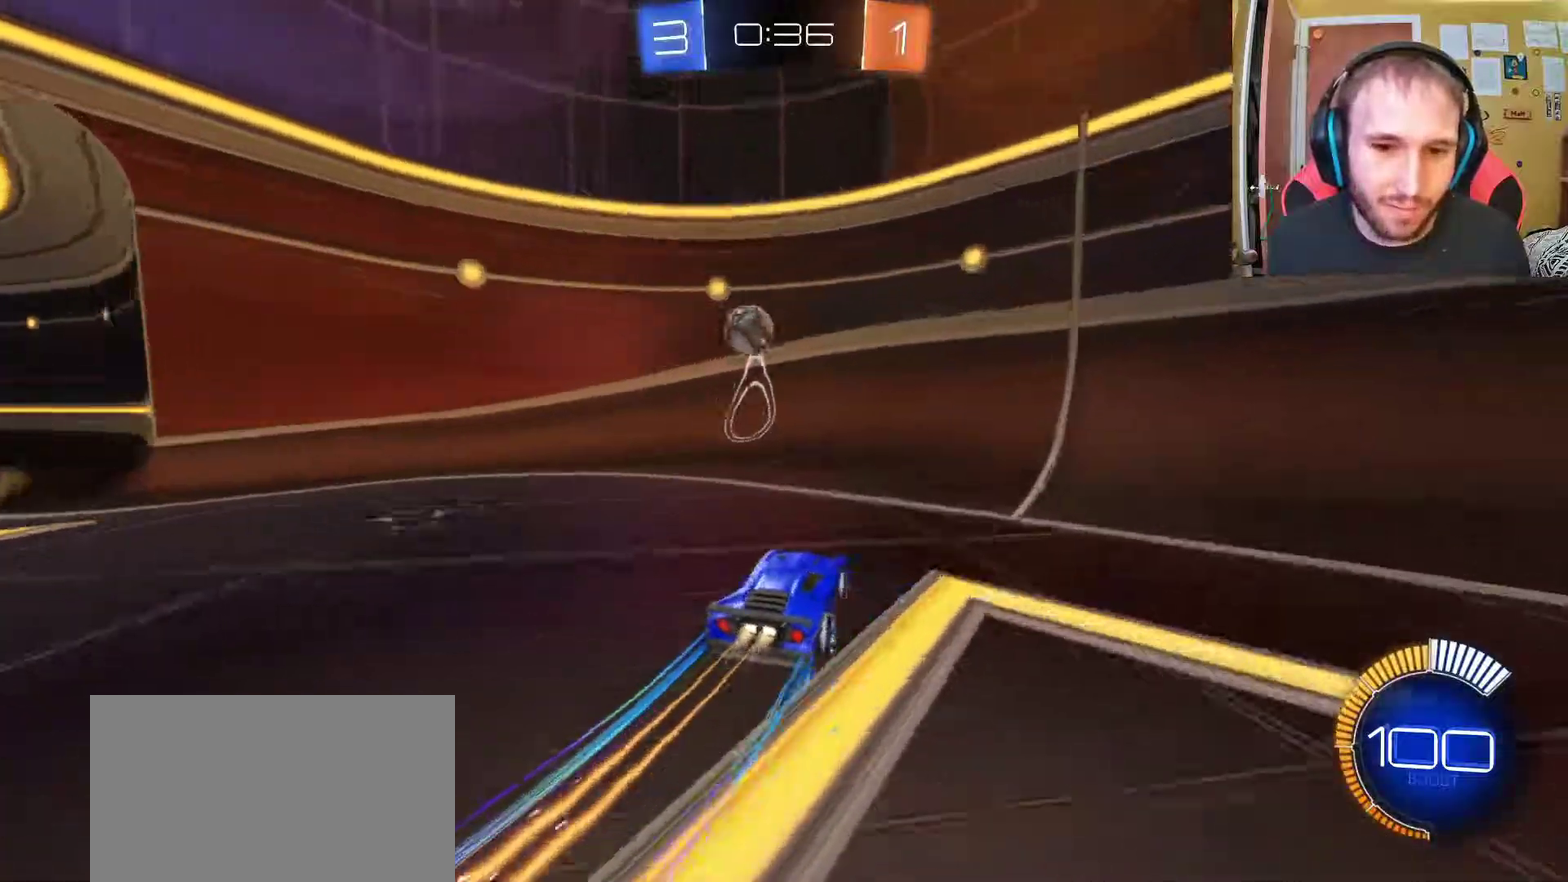
{"buttons": ["R2"], "left_stick": "left", "right_stick": "center", "events": []}
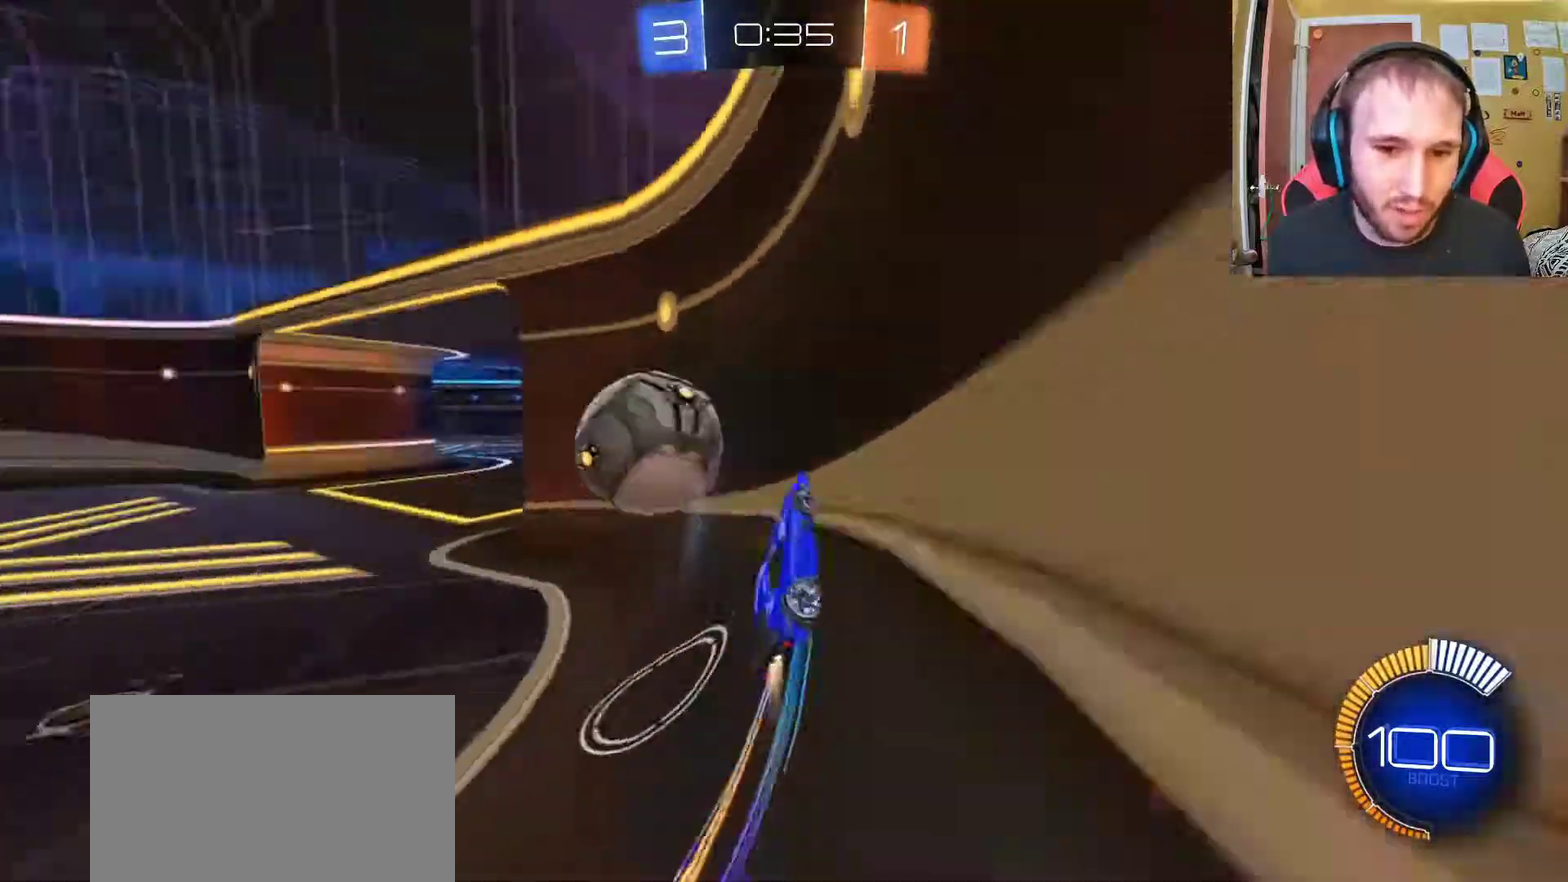
{"buttons": ["R2"], "left_stick": "left", "right_stick": "center", "events": [[67, "left_stick", "center"], [367, "left_stick", "down-left"], [483, "left_stick", "left"]]}
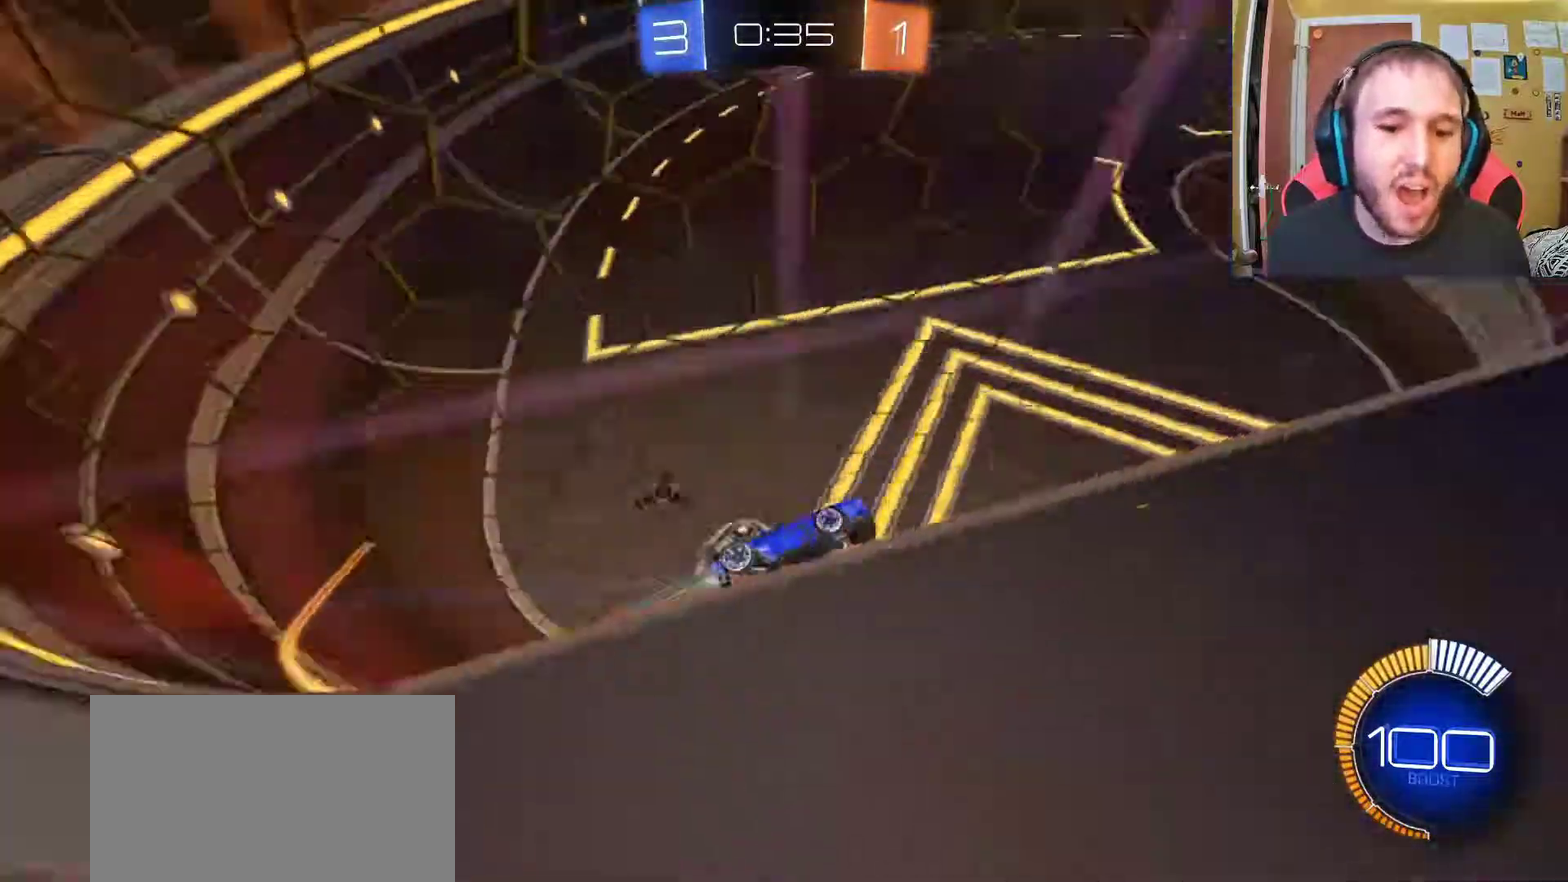
{"buttons": ["R2"], "left_stick": "down-left", "right_stick": "center", "events": [[317, "left_stick", "down-left"]]}
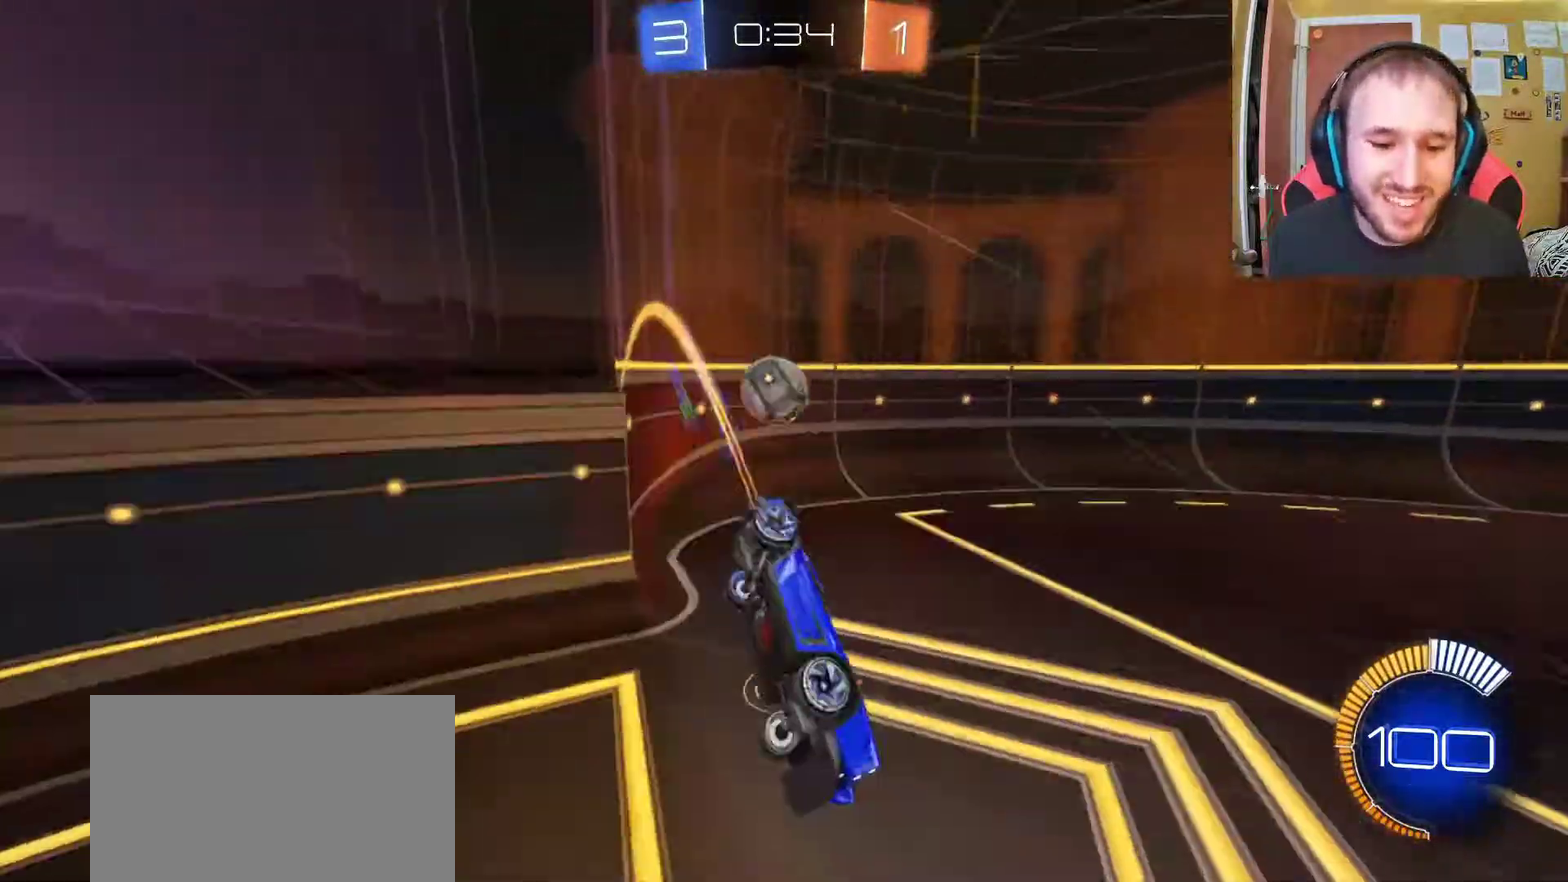
{"buttons": ["R2"], "left_stick": "left", "right_stick": "center", "events": [[333, "left_stick", "left"]]}
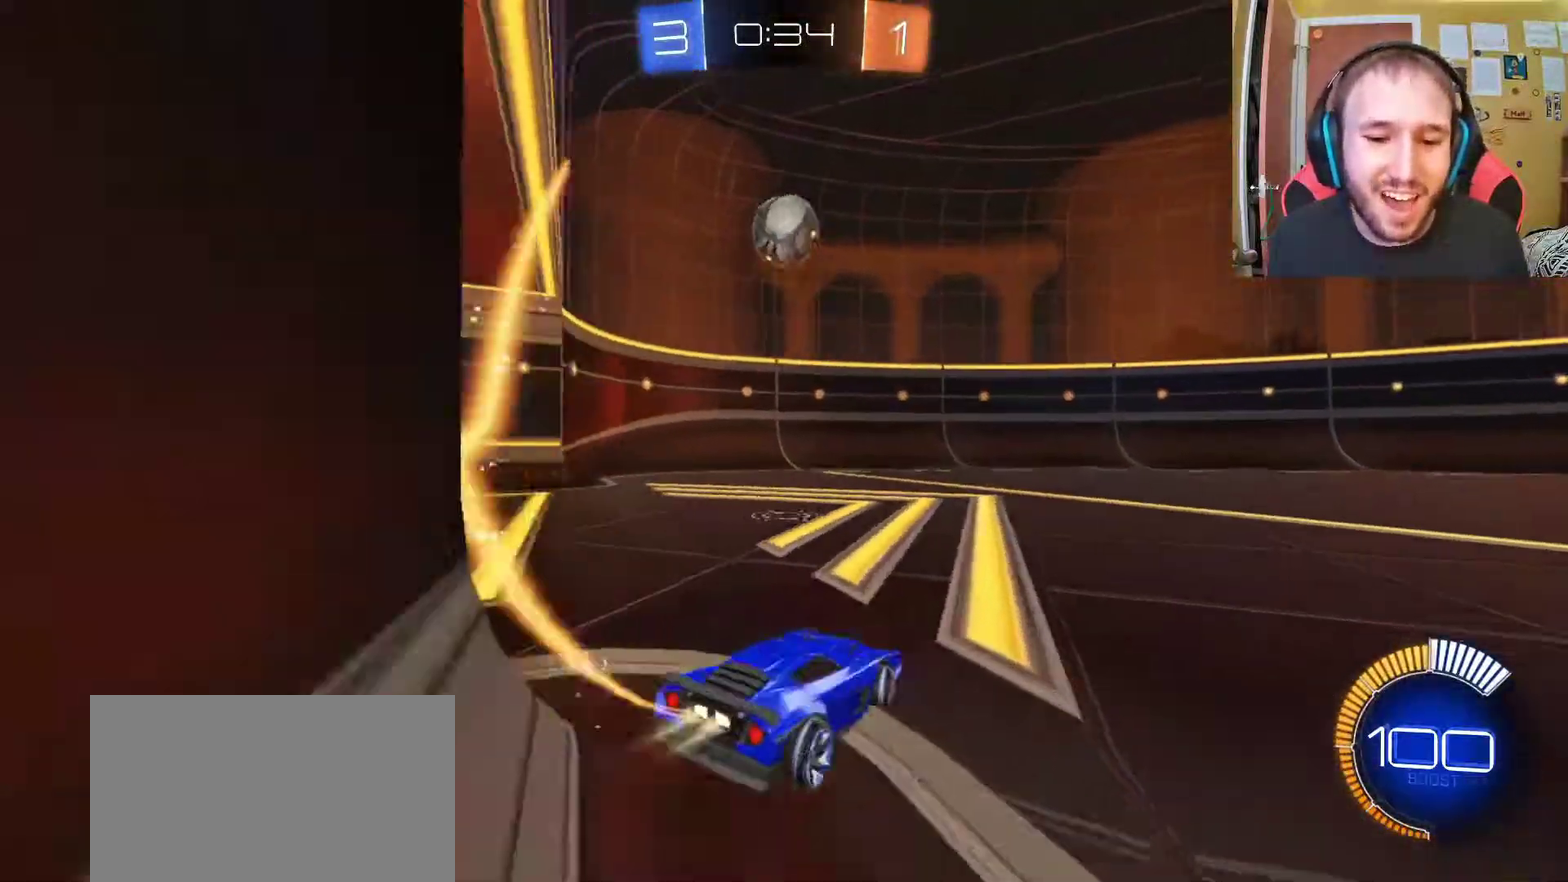
{"buttons": ["R2"], "left_stick": "left", "right_stick": "center", "events": []}
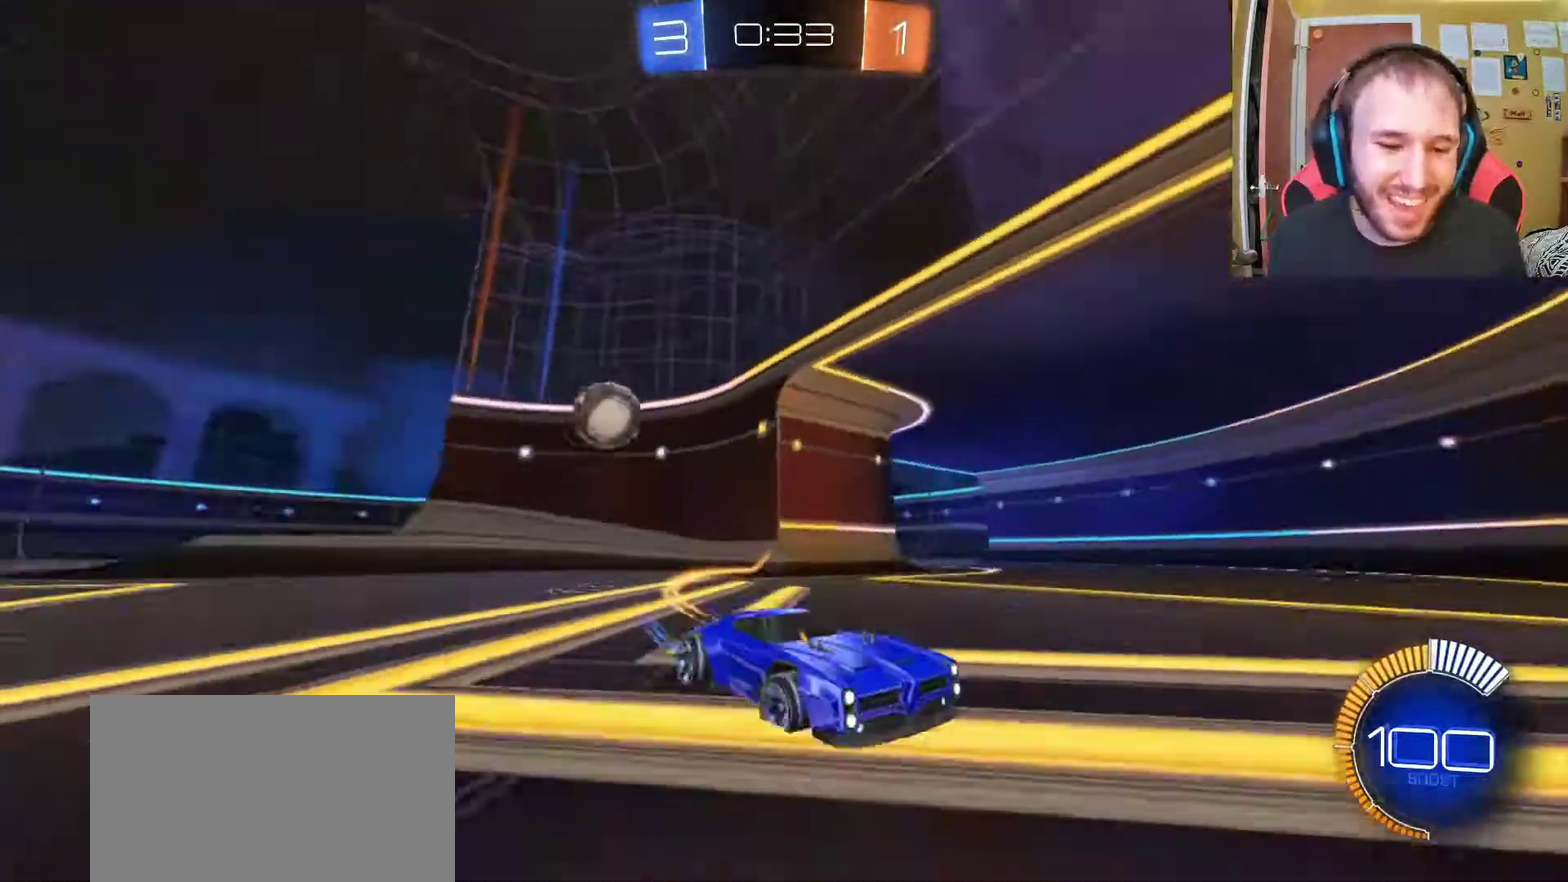
{"buttons": ["R2"], "left_stick": "left", "right_stick": "center", "events": []}
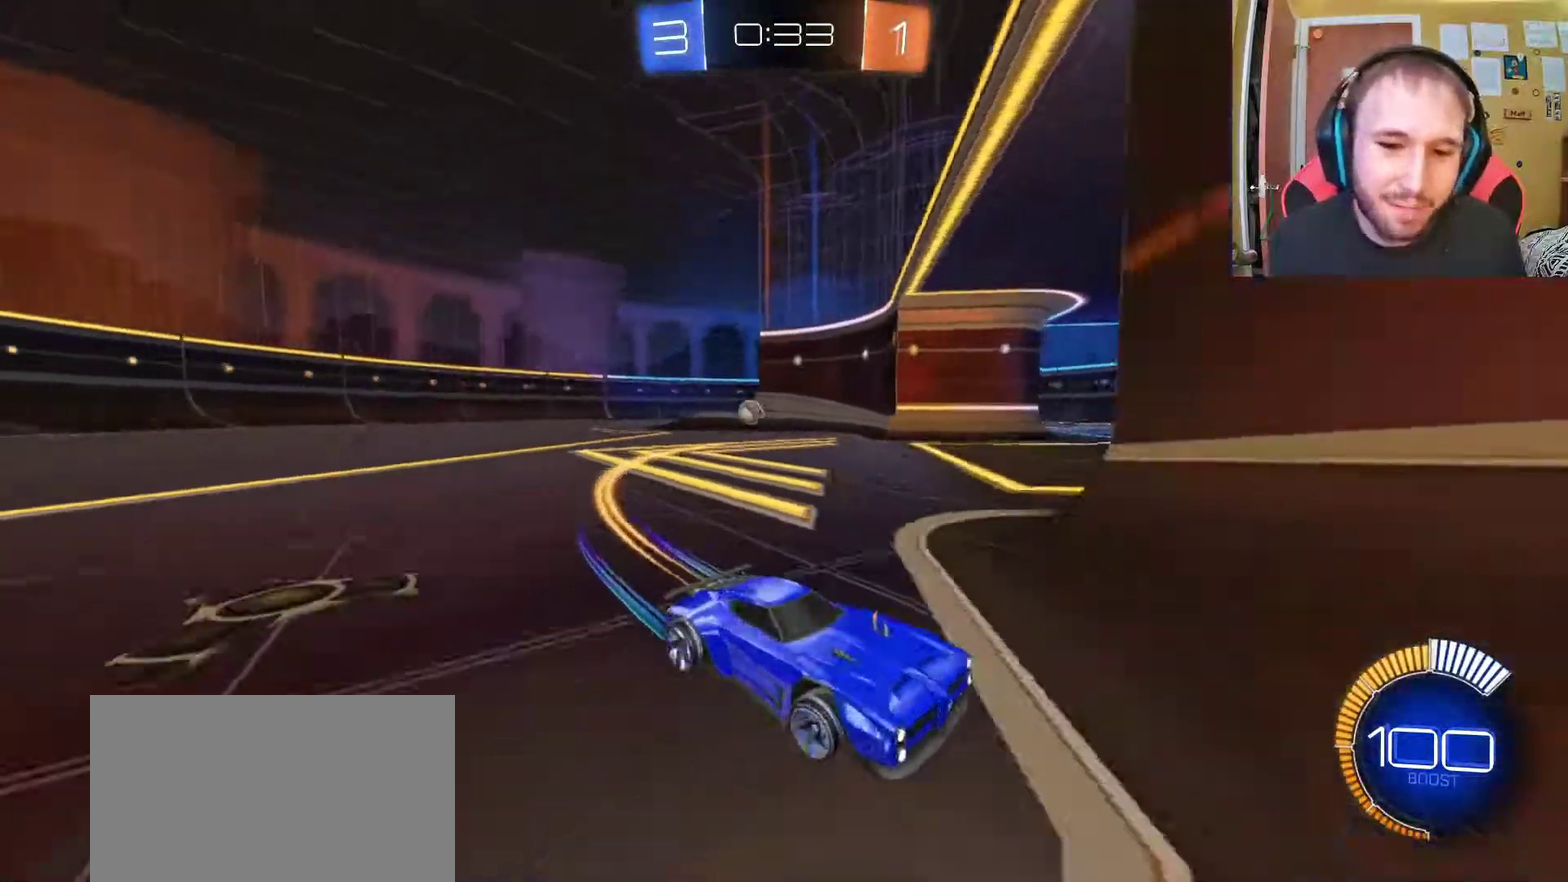
{"buttons": ["R2"], "left_stick": "down-left", "right_stick": "center", "events": [[500, "left_stick", "down-left"]]}
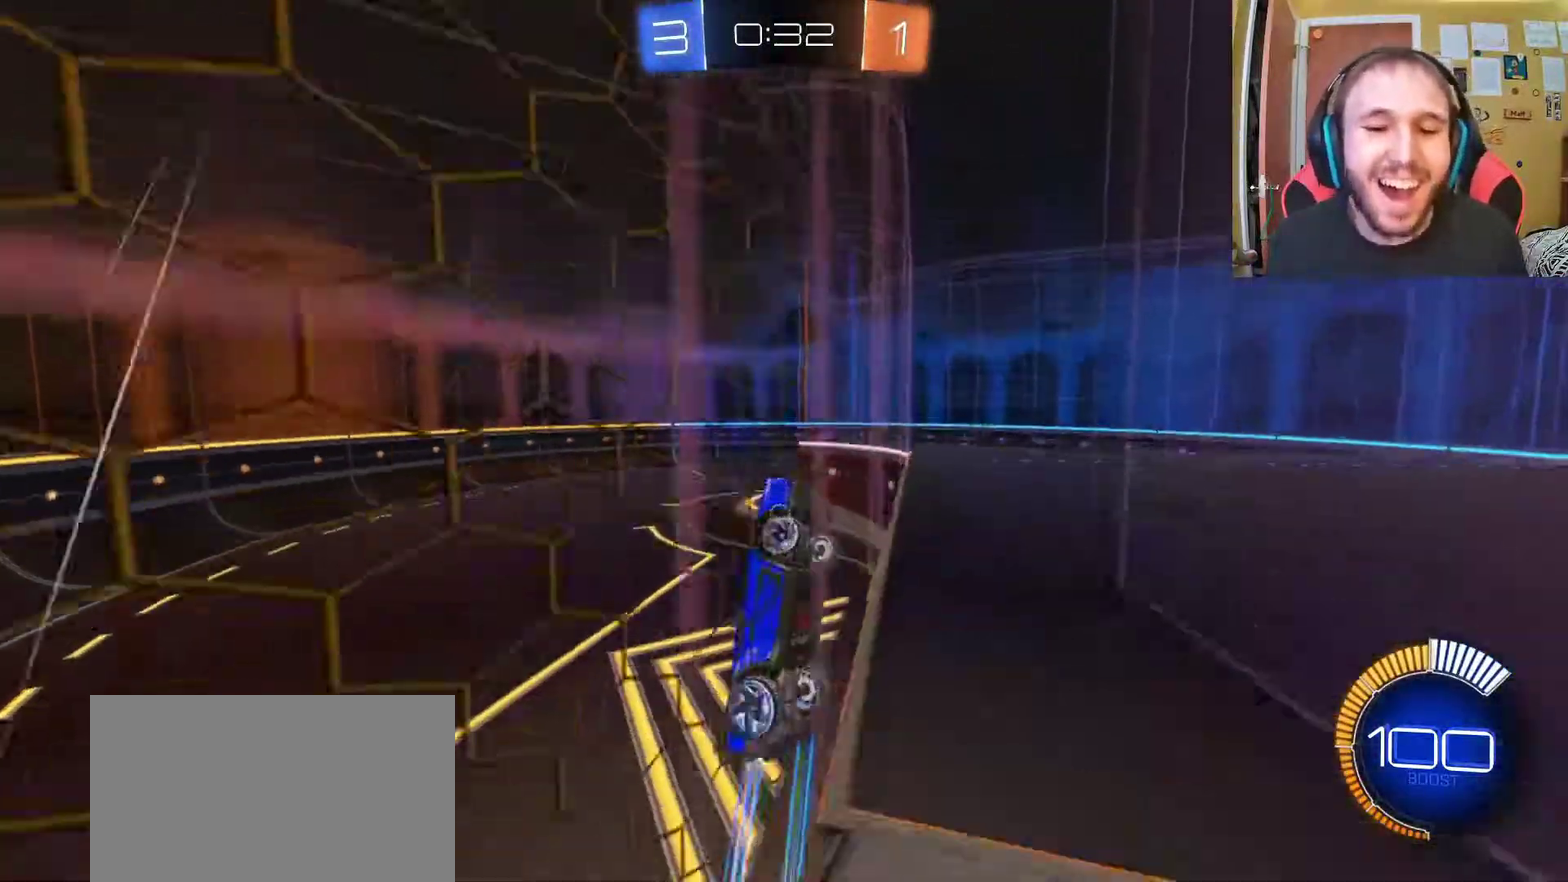
{"buttons": ["R2"], "left_stick": "down-right", "right_stick": "center", "events": [[100, "left_stick", "left"], [317, "left_stick", "down-left"], [383, "left_stick", "down-right"]]}